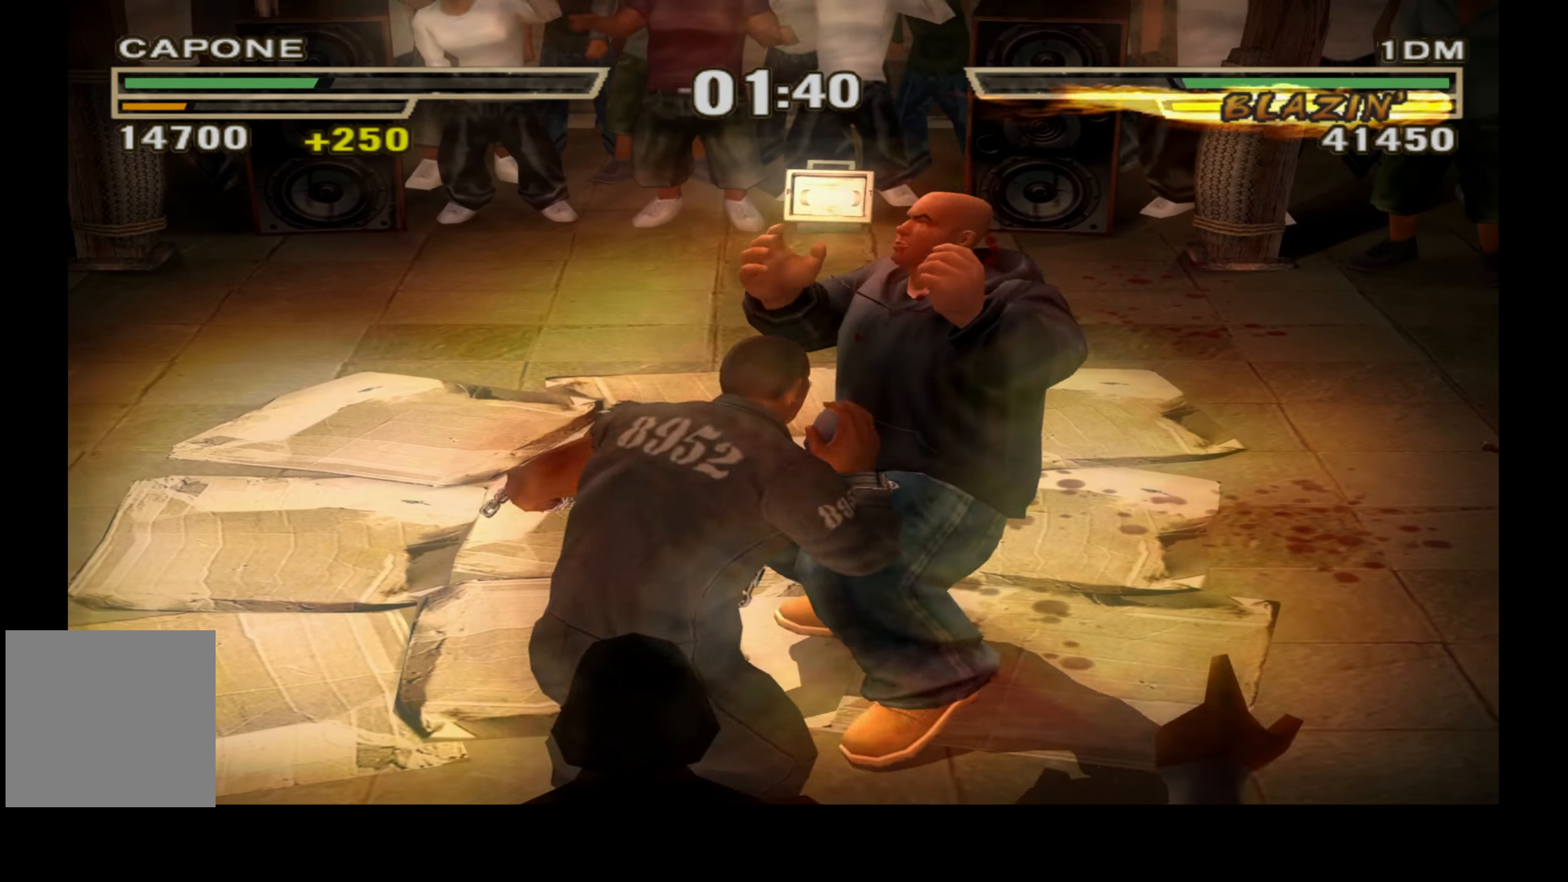
Gameplay with a controller (Xbox layout); each line is a JSON object with the inputs held at the frame after it. "events" lists button and stick changes between this image and that frame as [ms after this image, input, new state], when the widget could be followed in between. Not read: left_stick.
{"buttons": ["Y"], "right_stick": "center", "events": [[84, "Y", "down"], [150, "Y", "up"], [234, "Y", "down"], [334, "Y", "up"], [434, "Y", "down"]]}
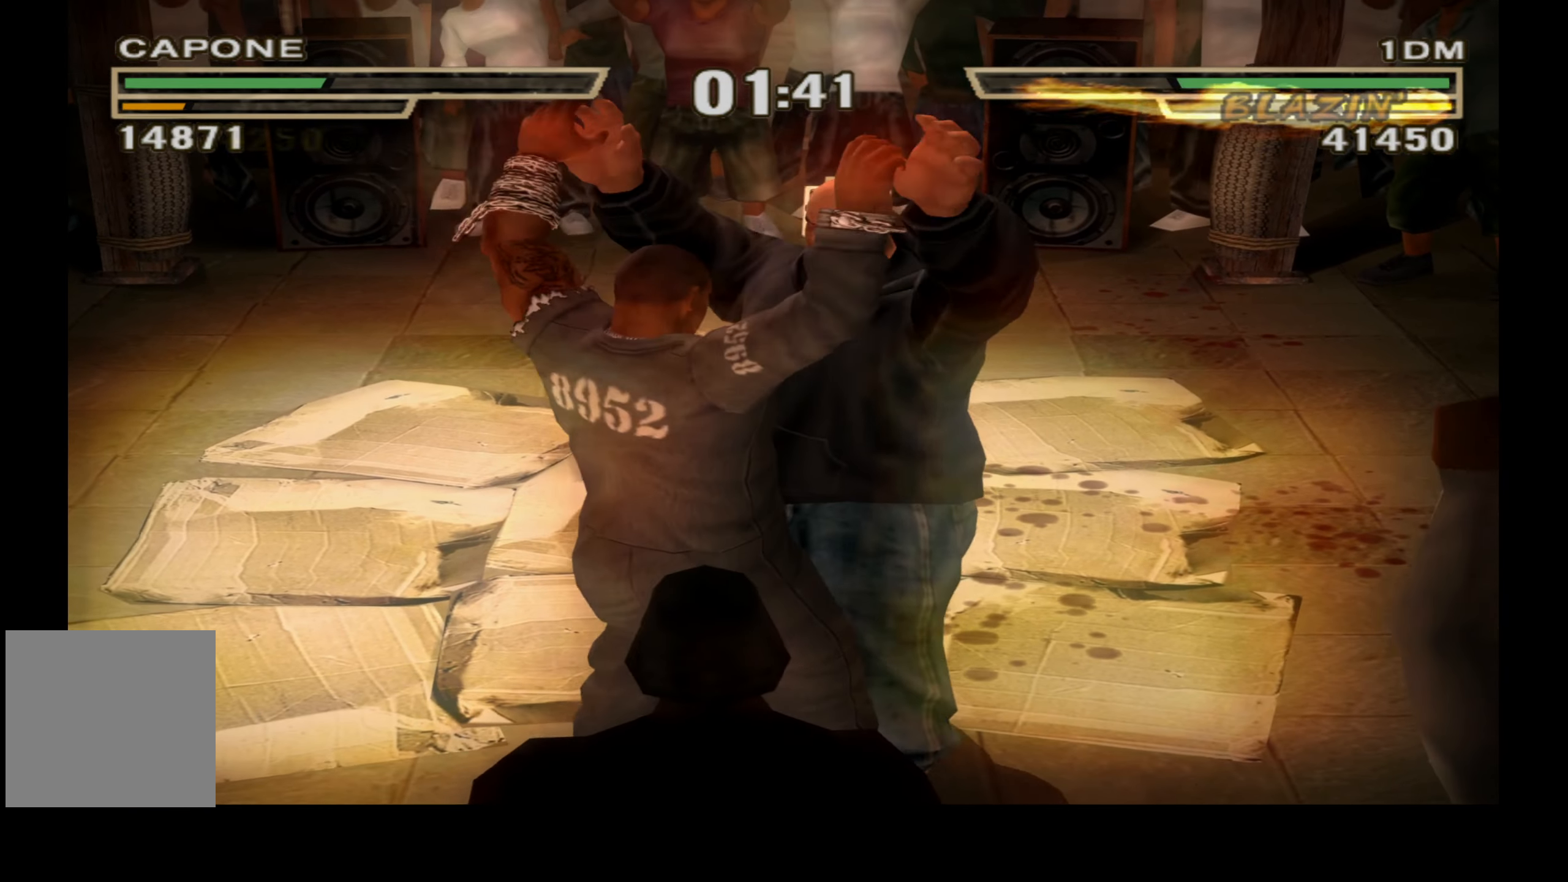
{"buttons": ["L1", "DPAD_DOWN"], "right_stick": "center", "events": [[17, "Y", "up"], [100, "Y", "down"], [184, "Y", "up"], [467, "DPAD_DOWN", "down"], [484, "L1", "down"]]}
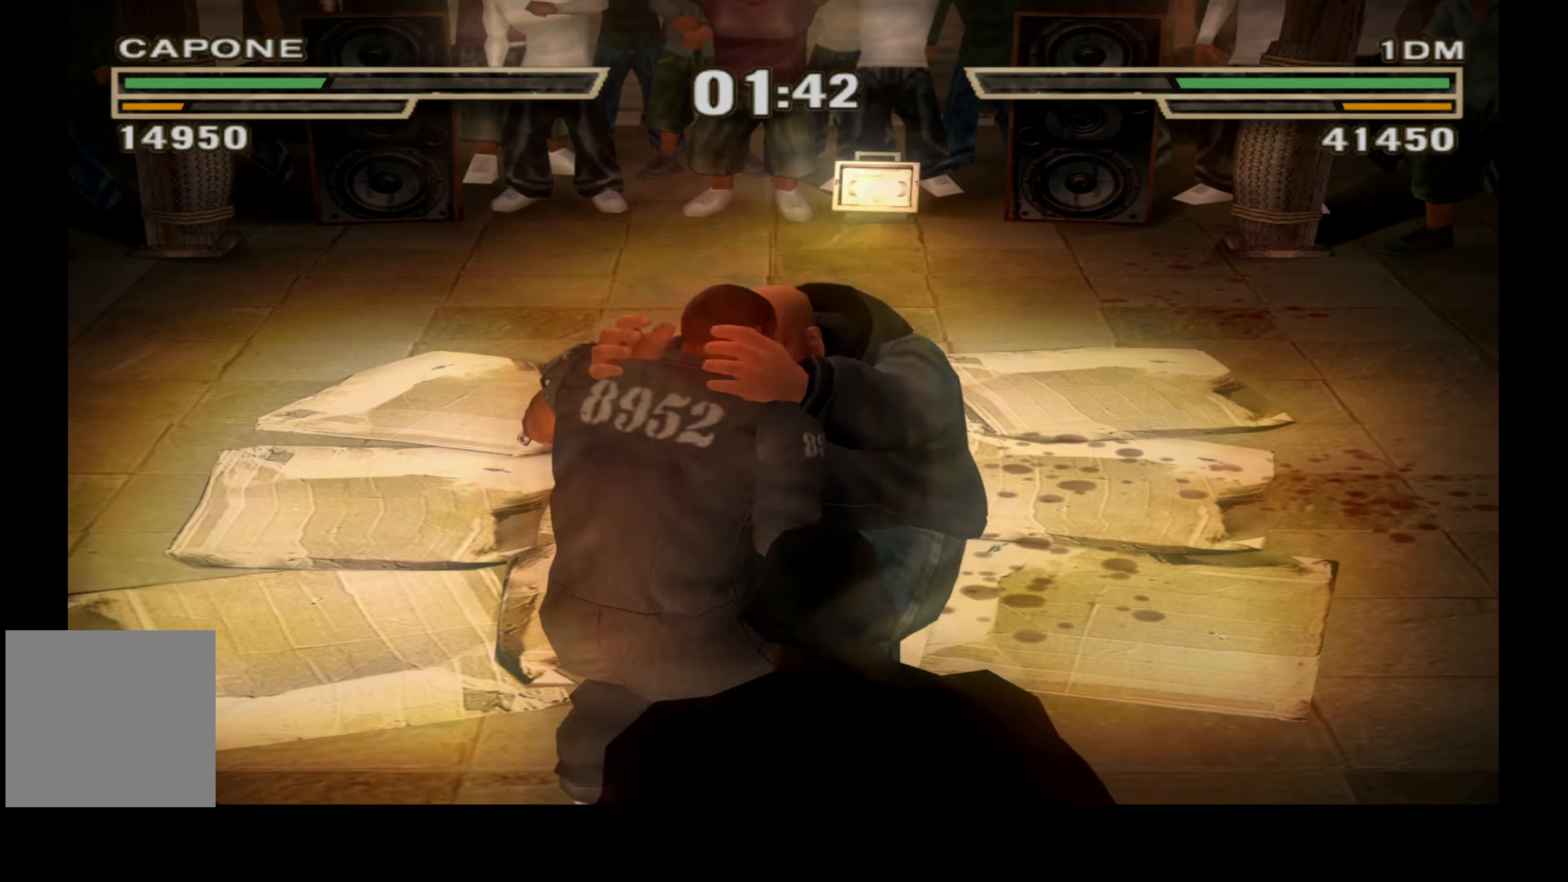
{"buttons": ["A", "L1", "DPAD_DOWN"], "right_stick": "center", "events": [[283, "A", "down"]]}
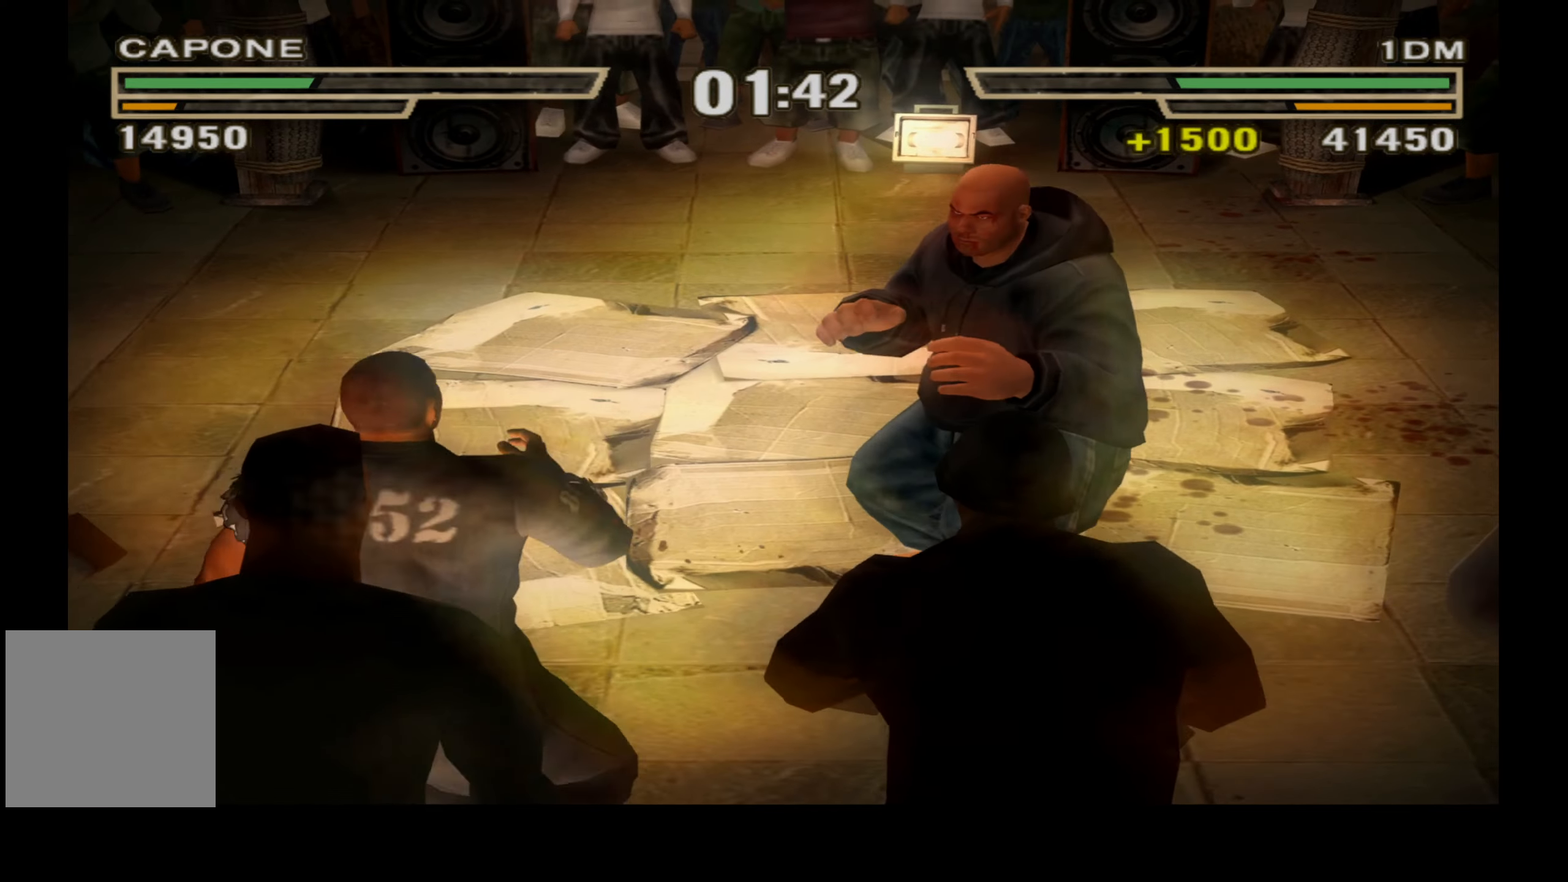
{"buttons": [], "right_stick": "center", "events": [[150, "A", "up"], [216, "DPAD_DOWN", "up"], [233, "L1", "up"]]}
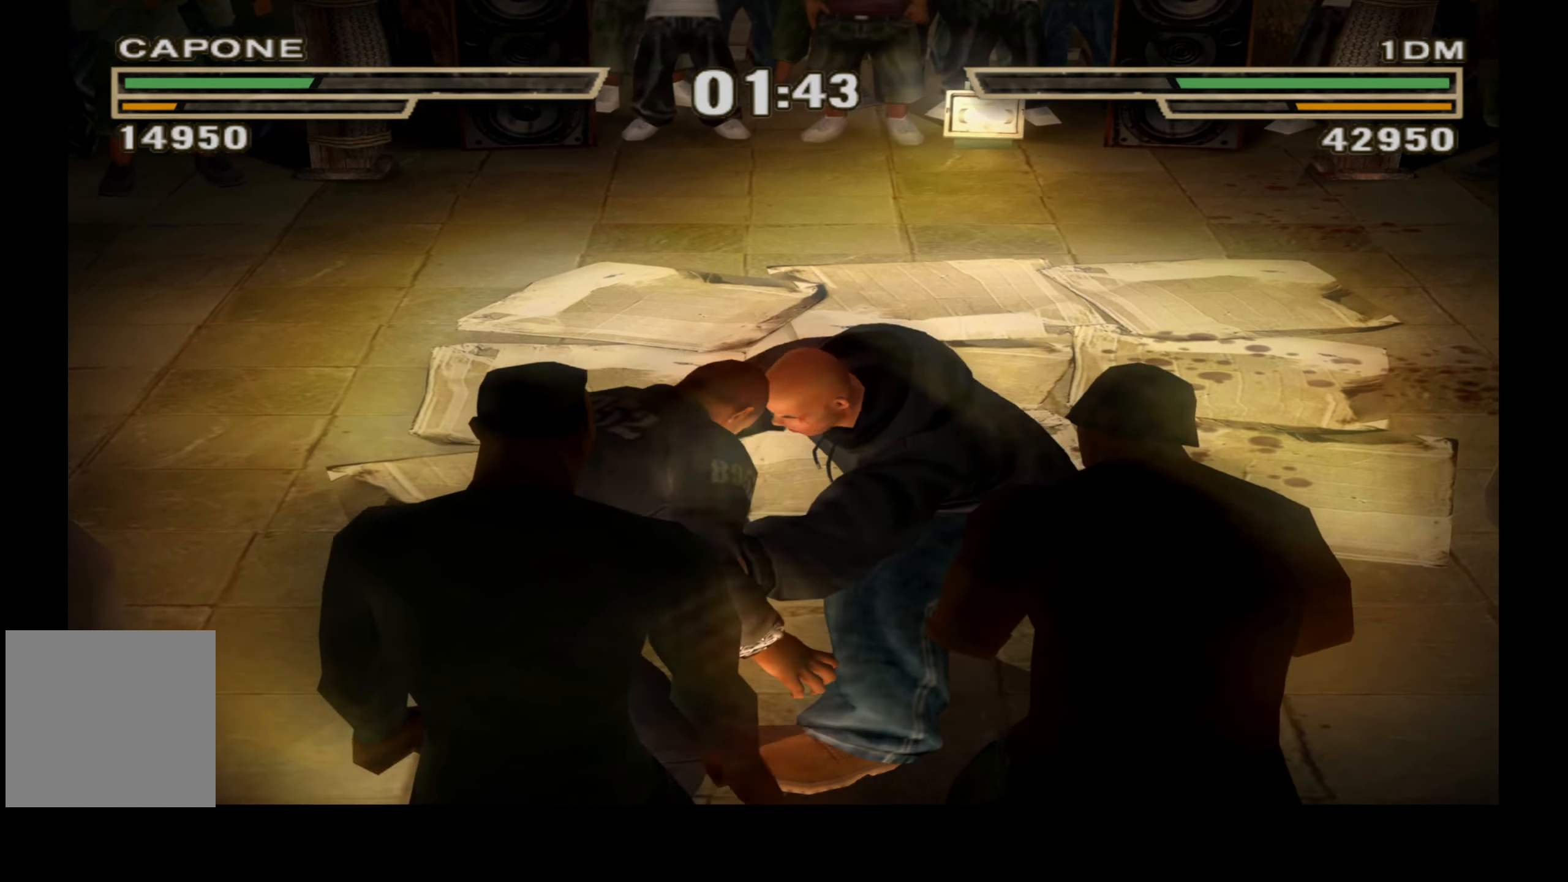
{"buttons": [], "right_stick": "center", "events": [[350, "X", "down"], [416, "X", "up"]]}
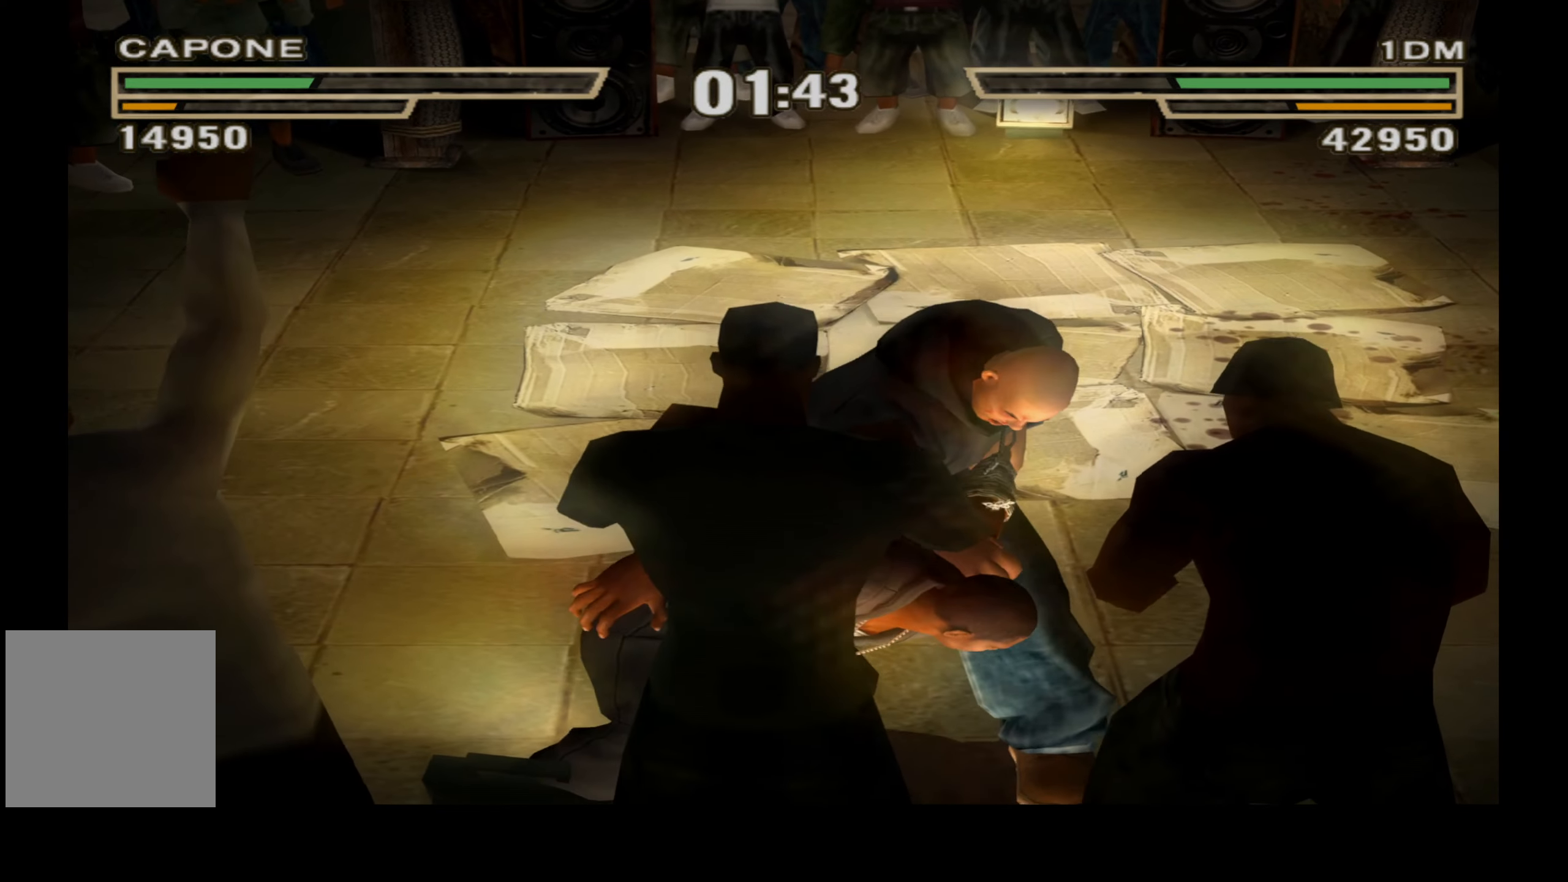
{"buttons": [], "right_stick": "center", "events": [[16, "X", "down"], [100, "X", "up"], [183, "X", "down"], [266, "X", "up"], [350, "X", "down"], [433, "X", "up"]]}
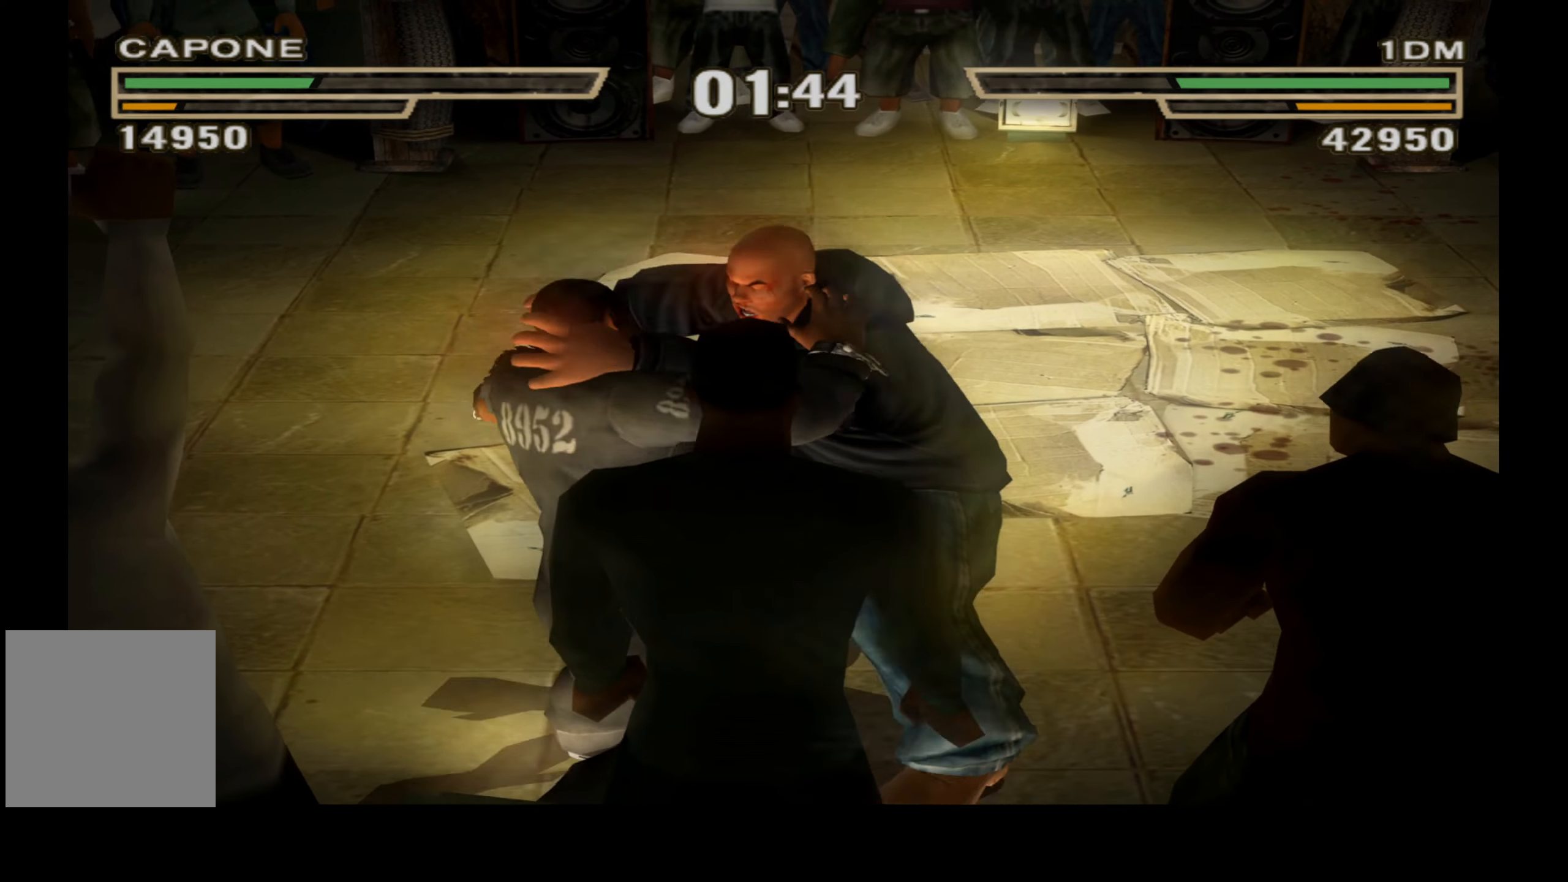
{"buttons": [], "right_stick": "center", "events": [[16, "X", "down"], [116, "X", "up"], [183, "X", "down"], [283, "X", "up"], [366, "X", "down"], [450, "X", "up"]]}
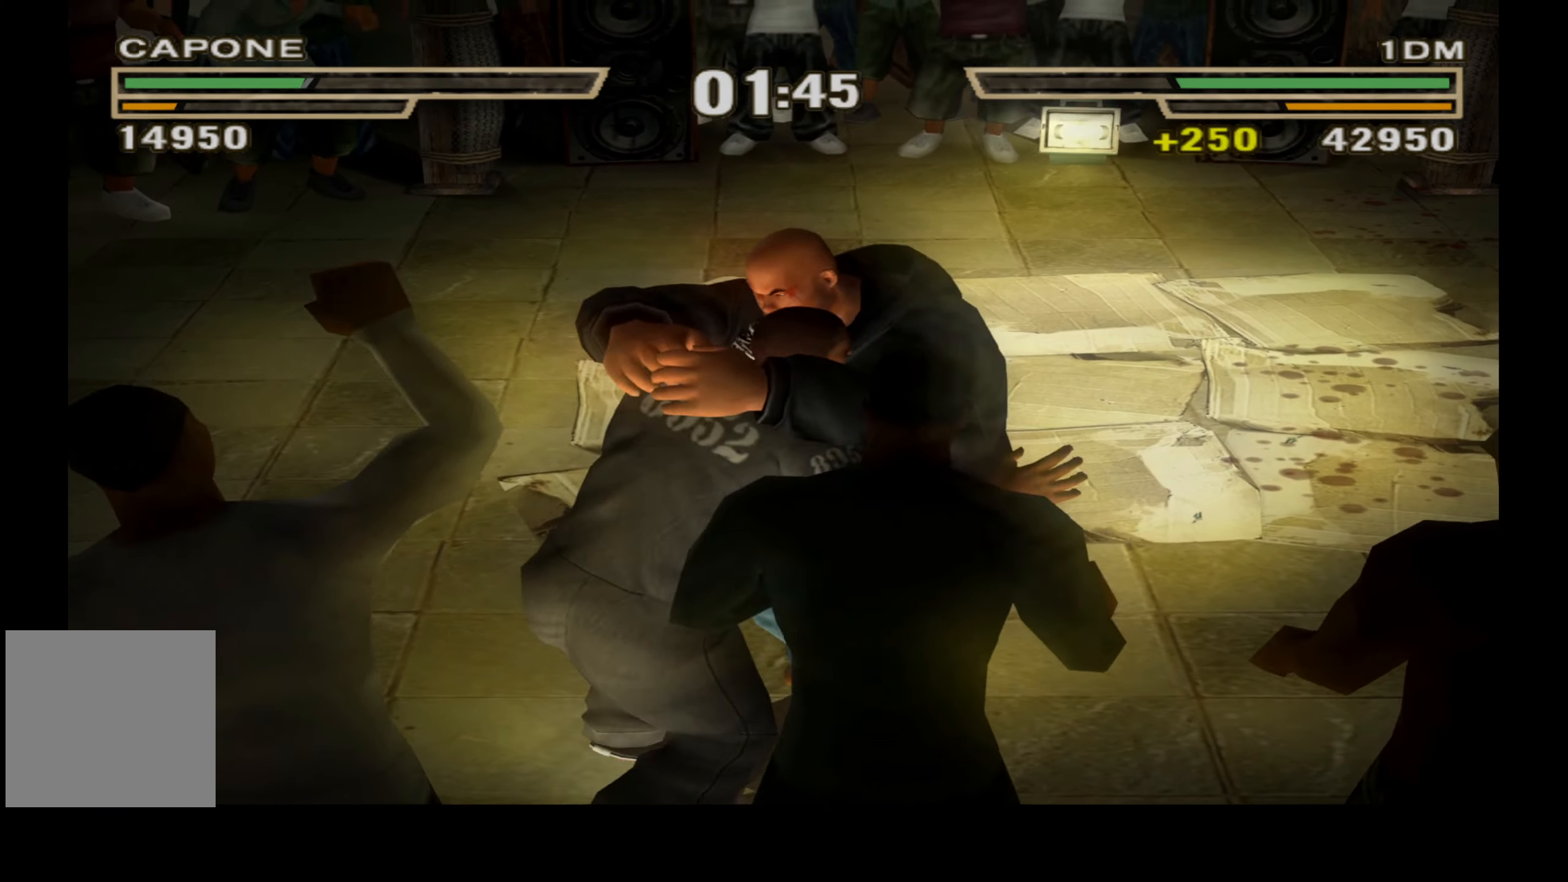
{"buttons": [], "right_stick": "center", "events": [[33, "X", "down"], [133, "X", "up"], [200, "X", "down"], [283, "X", "up"], [350, "X", "down"], [450, "X", "up"]]}
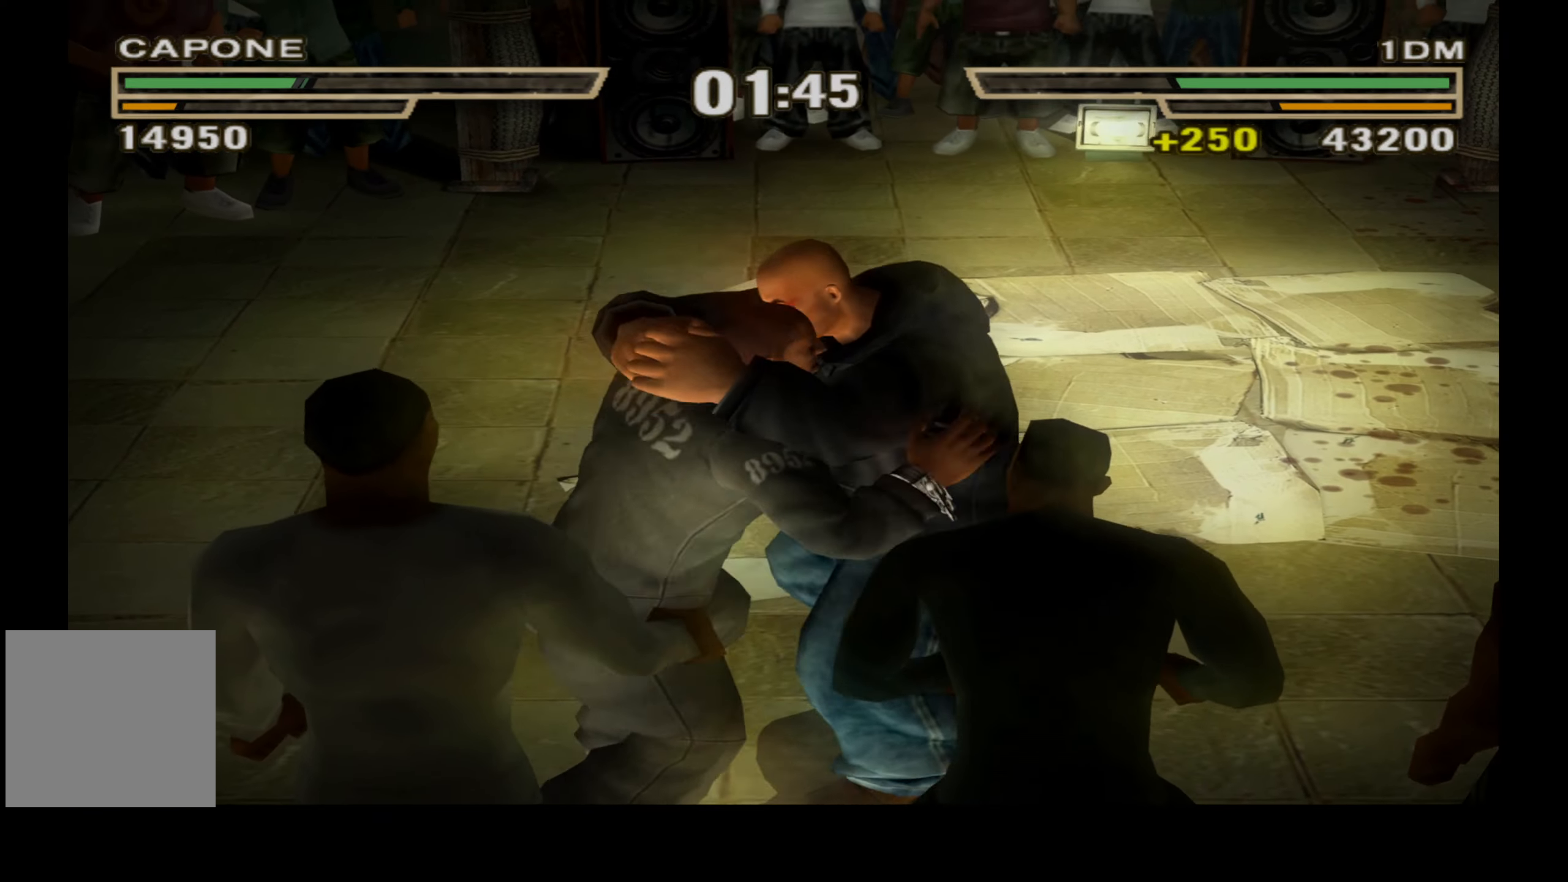
{"buttons": ["DPAD_RIGHT"], "right_stick": "center", "events": [[16, "X", "down"], [83, "X", "up"], [150, "DPAD_RIGHT", "down"], [233, "Y", "down"], [316, "Y", "up"], [383, "Y", "down"], [466, "Y", "up"]]}
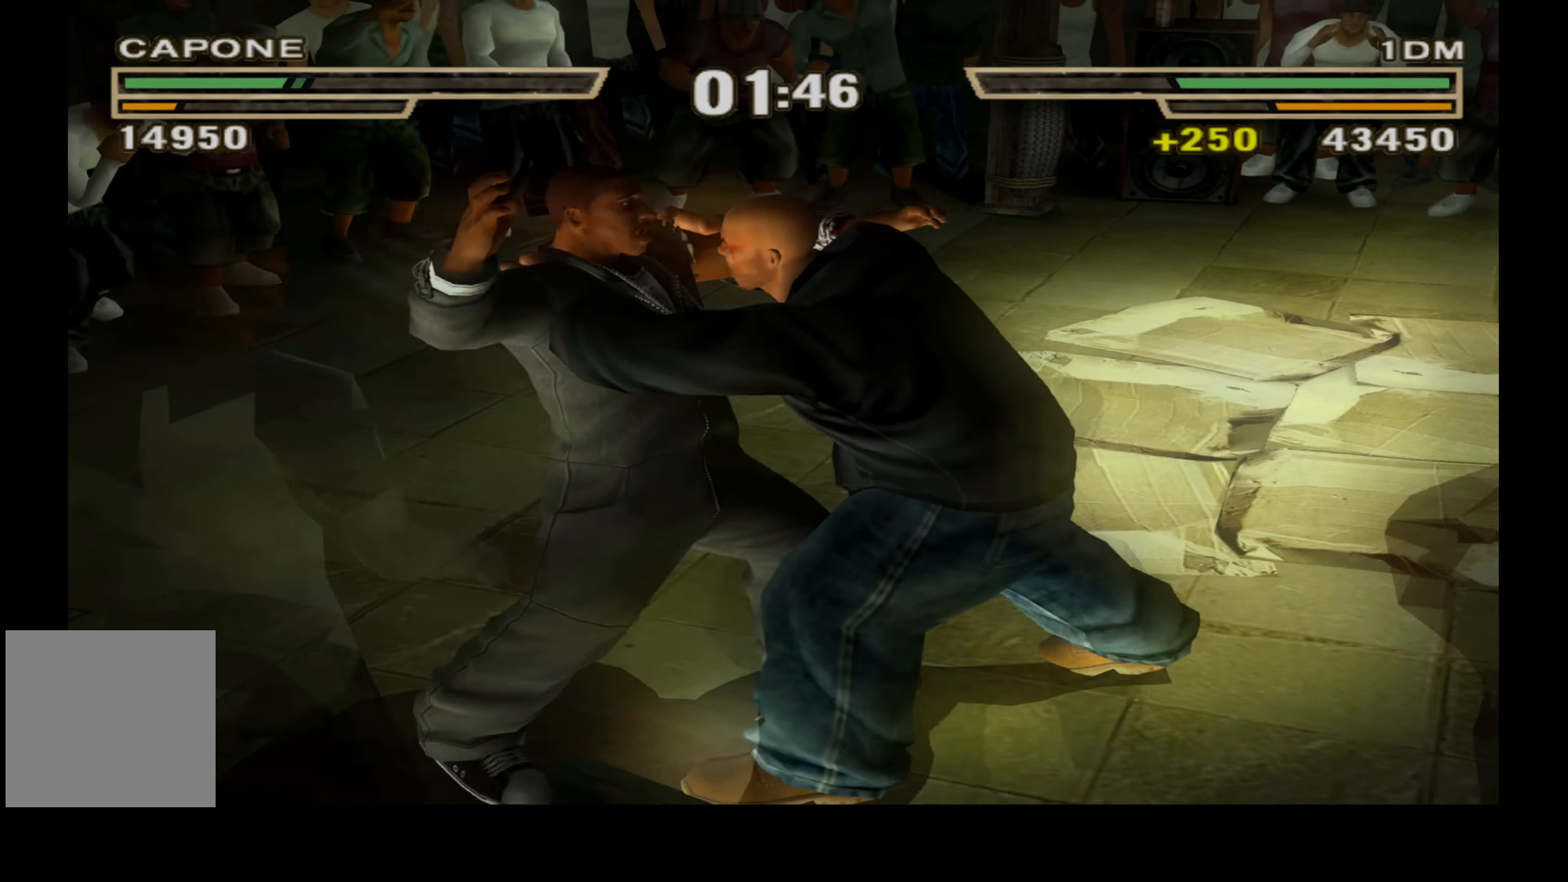
{"buttons": ["DPAD_RIGHT"], "right_stick": "center", "events": [[33, "Y", "down"], [133, "Y", "up"], [216, "Y", "down"], [300, "Y", "up"], [366, "Y", "down"], [466, "Y", "up"]]}
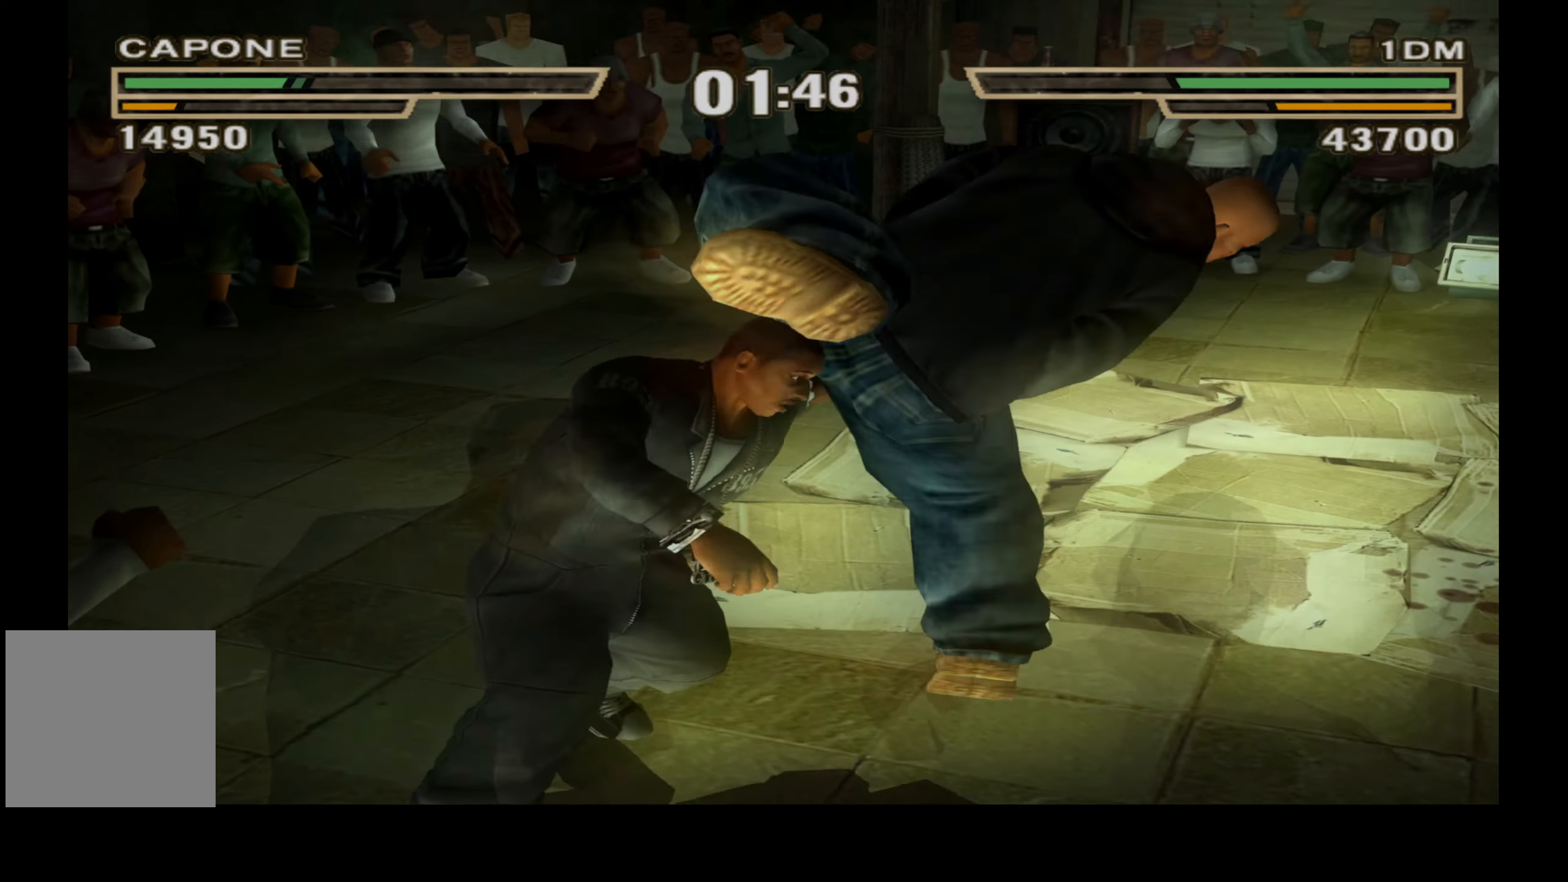
{"buttons": ["X", "Y"], "right_stick": "center", "events": [[100, "DPAD_RIGHT", "up"], [266, "X", "down"], [266, "Y", "down"], [350, "X", "up"], [350, "Y", "up"], [416, "X", "down"], [416, "Y", "down"]]}
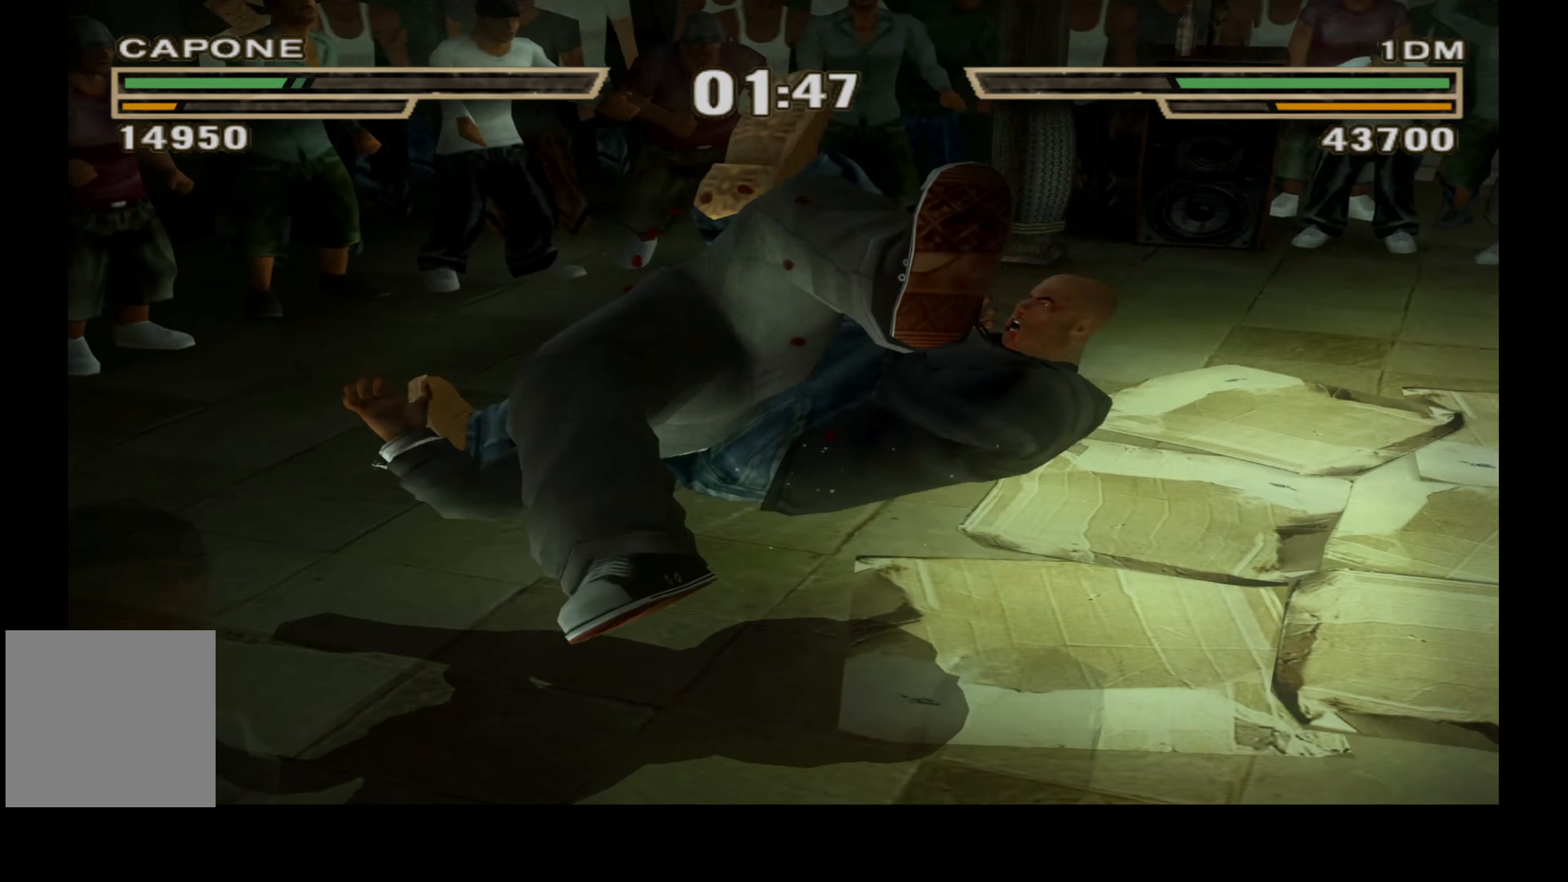
{"buttons": [], "right_stick": "center", "events": [[16, "X", "up"], [16, "Y", "up"], [83, "X", "down"], [83, "Y", "down"], [183, "X", "up"], [183, "Y", "up"], [250, "X", "down"], [250, "Y", "down"], [333, "X", "up"], [350, "Y", "up"], [416, "Y", "down"], [433, "X", "down"], [500, "X", "up"], [500, "Y", "up"]]}
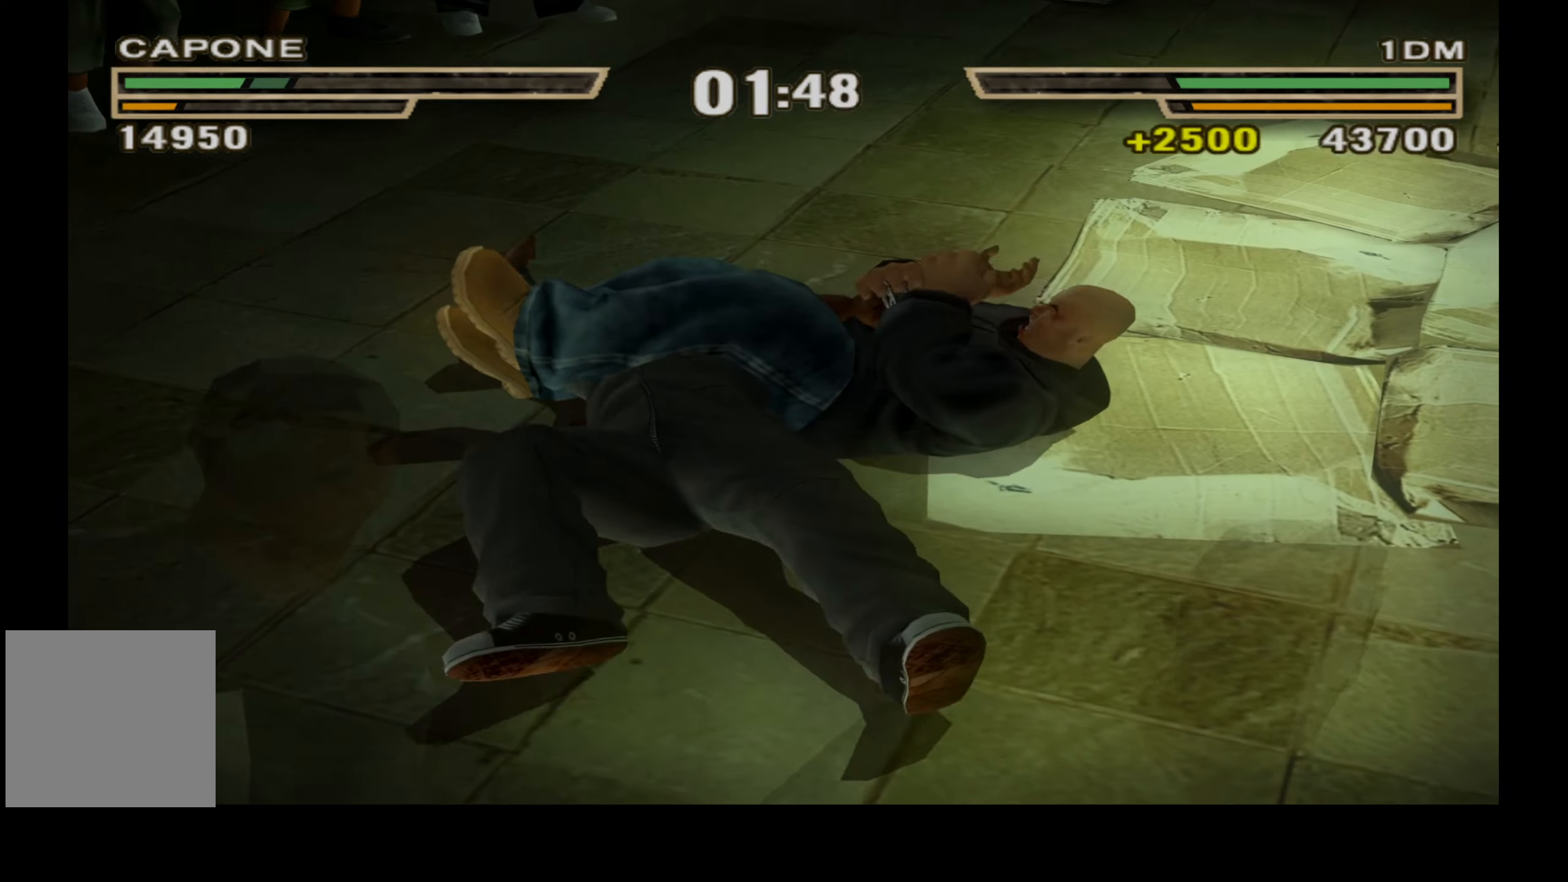
{"buttons": [], "right_stick": "center", "events": [[83, "X", "down"], [83, "Y", "down"], [150, "X", "up"], [167, "Y", "up"], [233, "X", "down"], [233, "Y", "down"], [317, "X", "up"], [317, "Y", "up"], [383, "Y", "down"], [400, "X", "down"], [467, "X", "up"], [467, "Y", "up"]]}
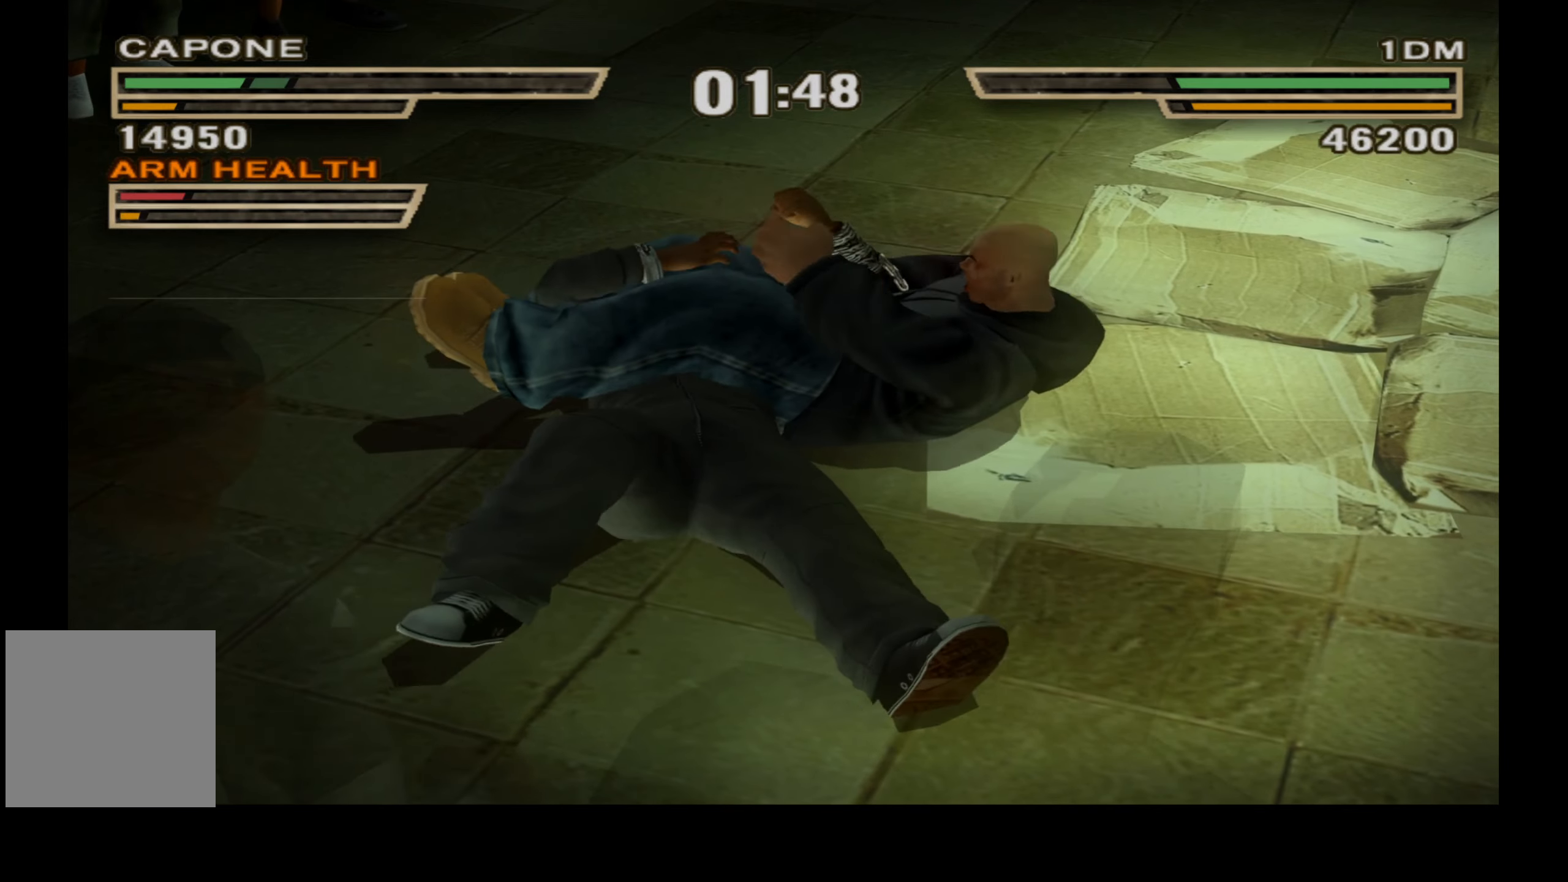
{"buttons": ["X", "Y"], "right_stick": "center", "events": [[50, "X", "down"], [50, "Y", "down"], [117, "X", "up"], [133, "Y", "up"], [200, "Y", "down"], [217, "X", "down"], [267, "X", "up"], [267, "Y", "up"], [350, "X", "down"], [350, "Y", "down"], [417, "X", "up"], [433, "Y", "up"], [500, "X", "down"], [500, "Y", "down"]]}
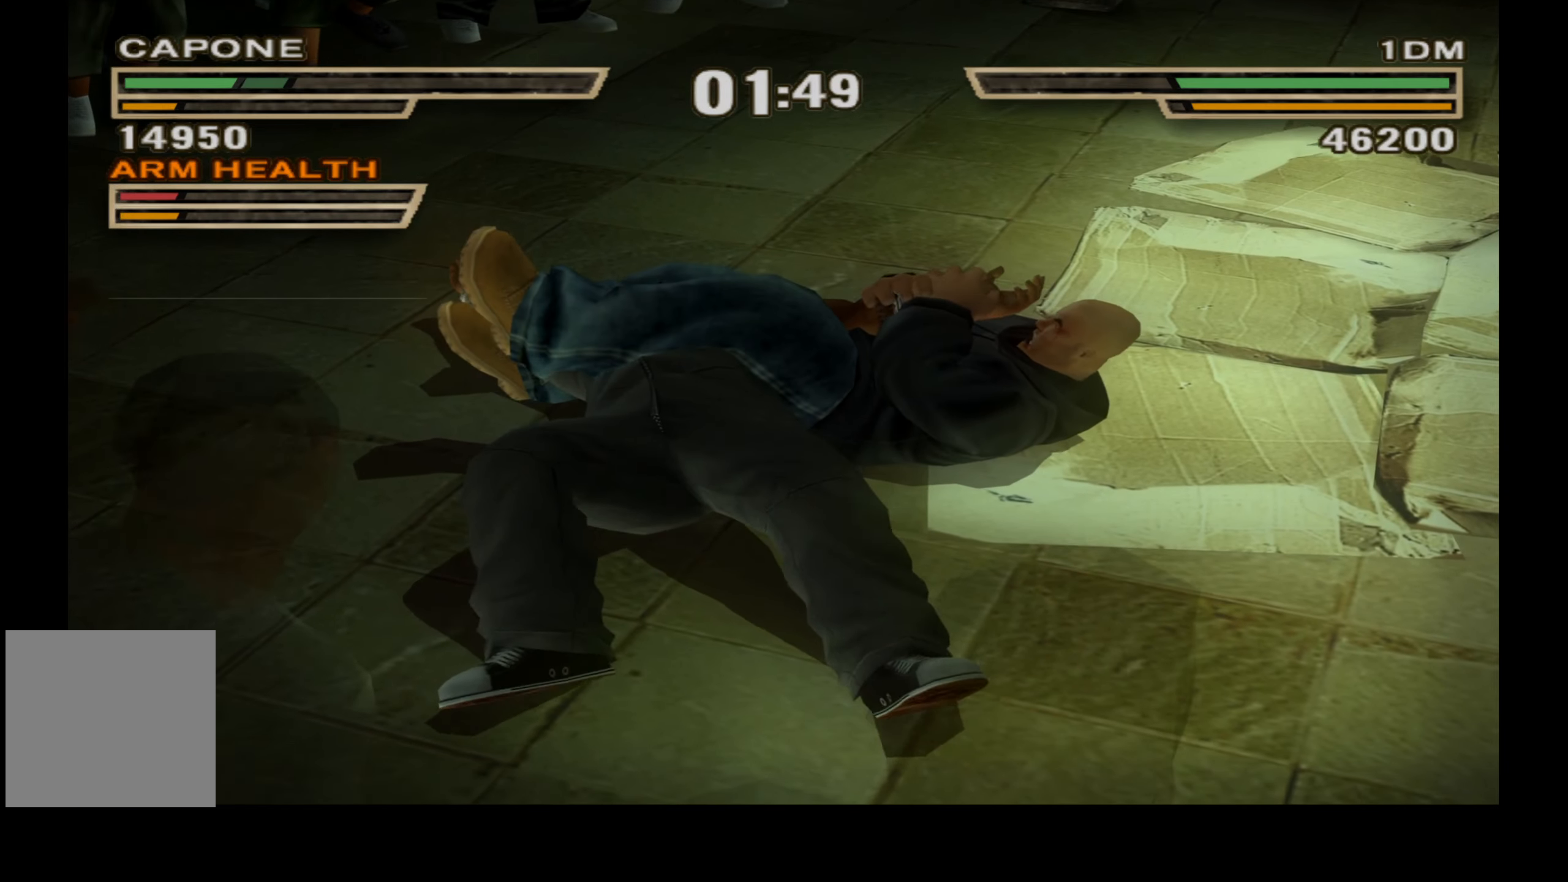
{"buttons": [], "right_stick": "center", "events": [[50, "X", "up"], [67, "Y", "up"], [133, "Y", "down"], [150, "X", "down"], [200, "X", "up"], [217, "Y", "up"], [300, "X", "down"], [300, "Y", "down"], [350, "X", "up"], [367, "Y", "up"], [433, "X", "down"], [433, "Y", "down"], [483, "X", "up"], [500, "Y", "up"]]}
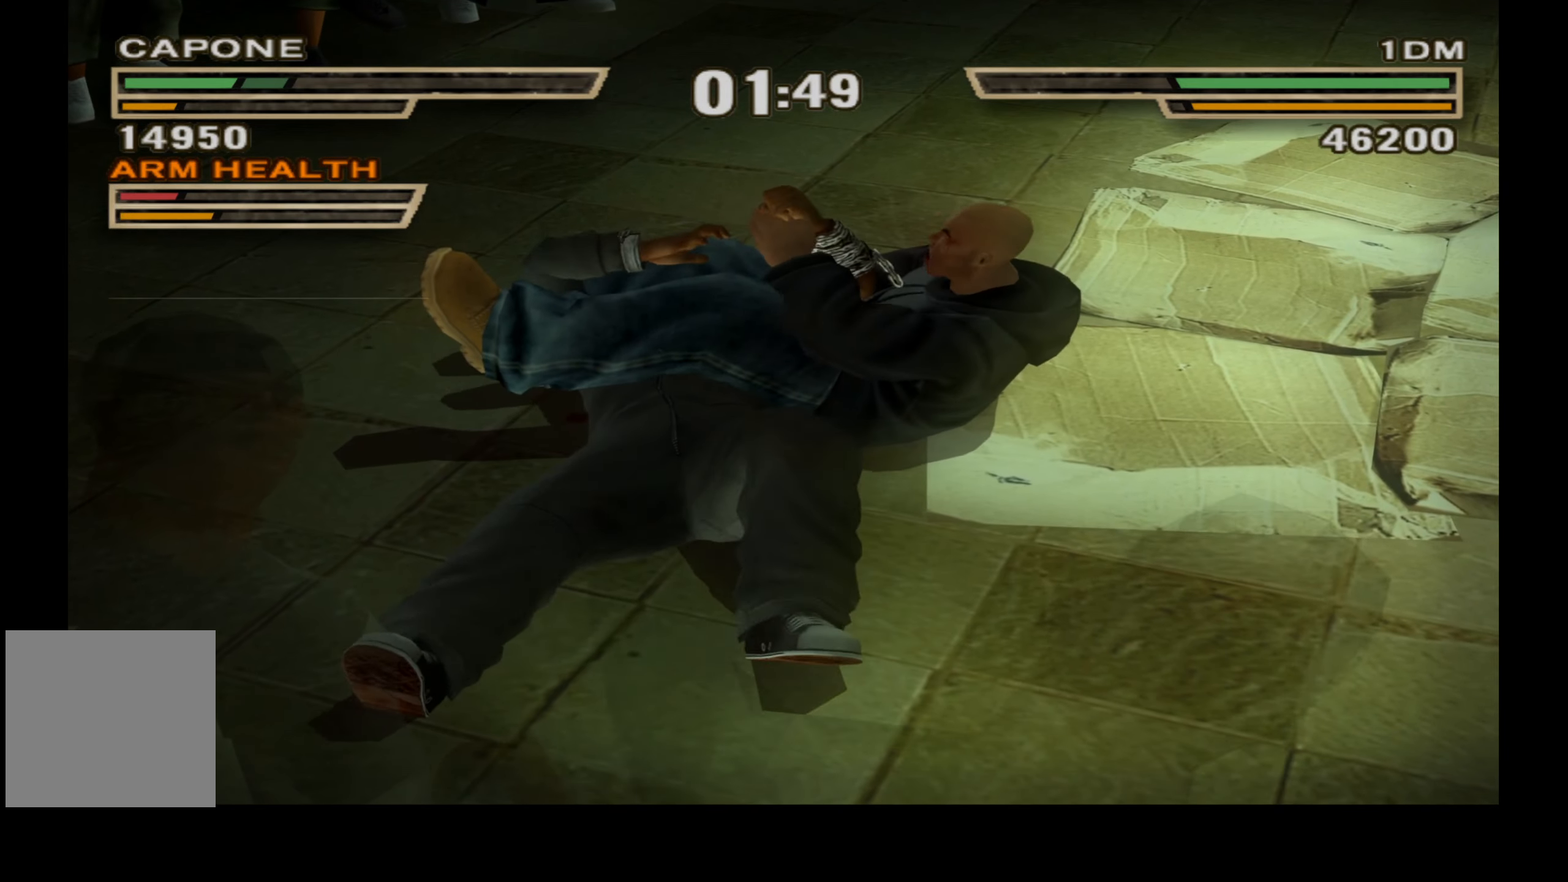
{"buttons": [], "right_stick": "center", "events": [[50, "X", "down"], [50, "Y", "down"], [117, "X", "up"], [133, "Y", "up"], [200, "X", "down"], [200, "Y", "down"], [250, "X", "up"], [250, "Y", "up"], [317, "Y", "down"], [333, "X", "down"], [367, "X", "up"], [383, "Y", "up"], [433, "Y", "down"], [450, "X", "down"], [500, "X", "up"], [500, "Y", "up"]]}
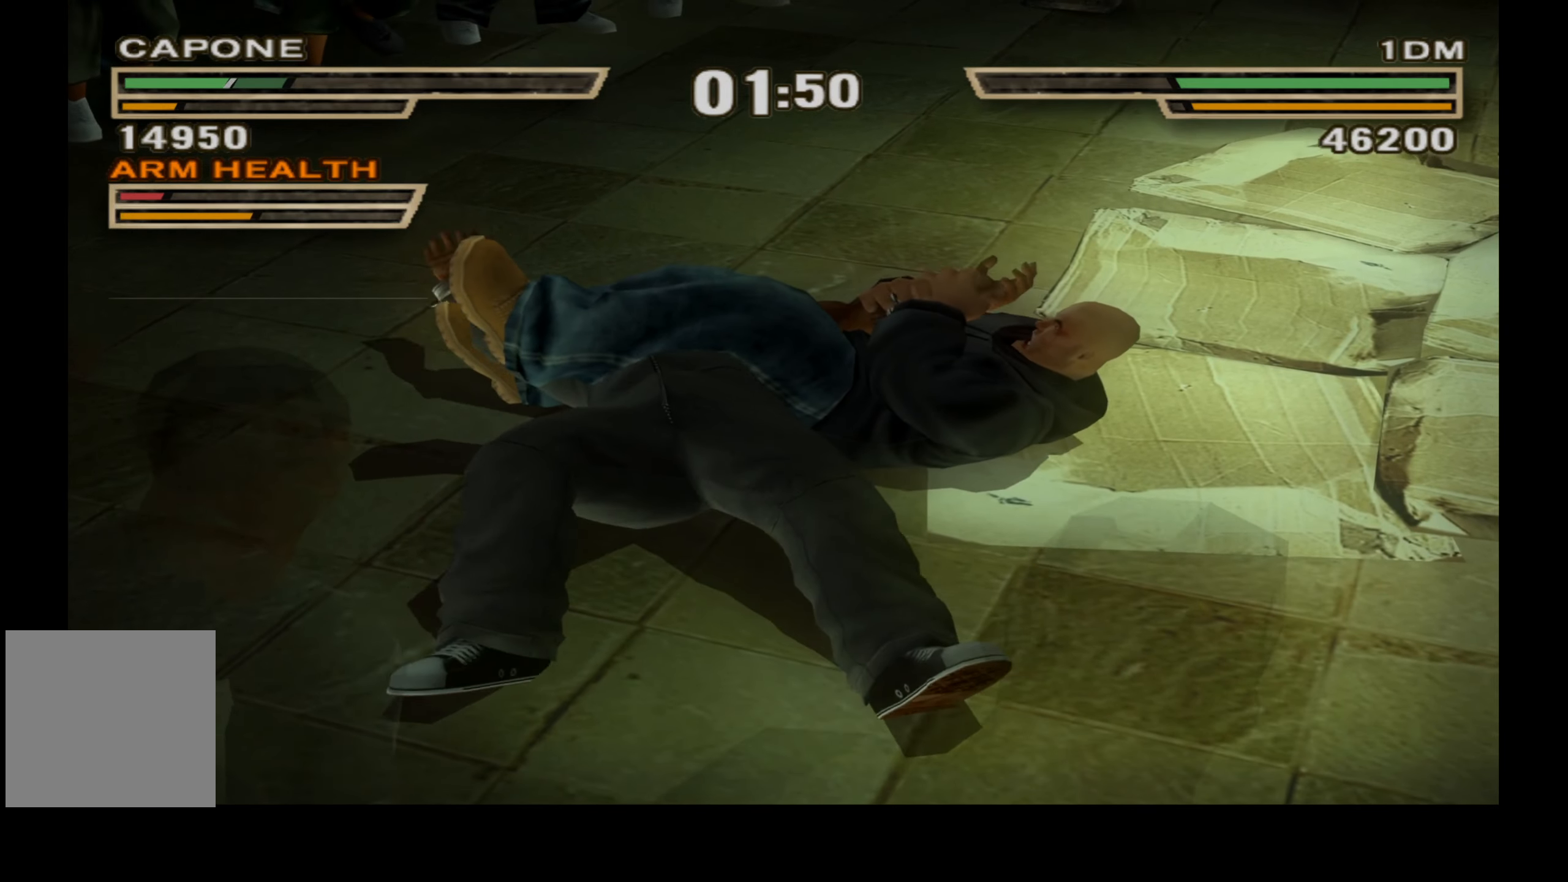
{"buttons": ["X", "Y"], "right_stick": "center", "events": [[67, "X", "down"], [67, "Y", "down"], [133, "X", "up"], [150, "Y", "up"], [183, "Y", "down"], [200, "X", "down"], [267, "X", "up"], [267, "Y", "up"], [317, "Y", "down"], [333, "X", "down"], [400, "X", "up"], [400, "Y", "up"], [450, "Y", "down"], [467, "X", "down"]]}
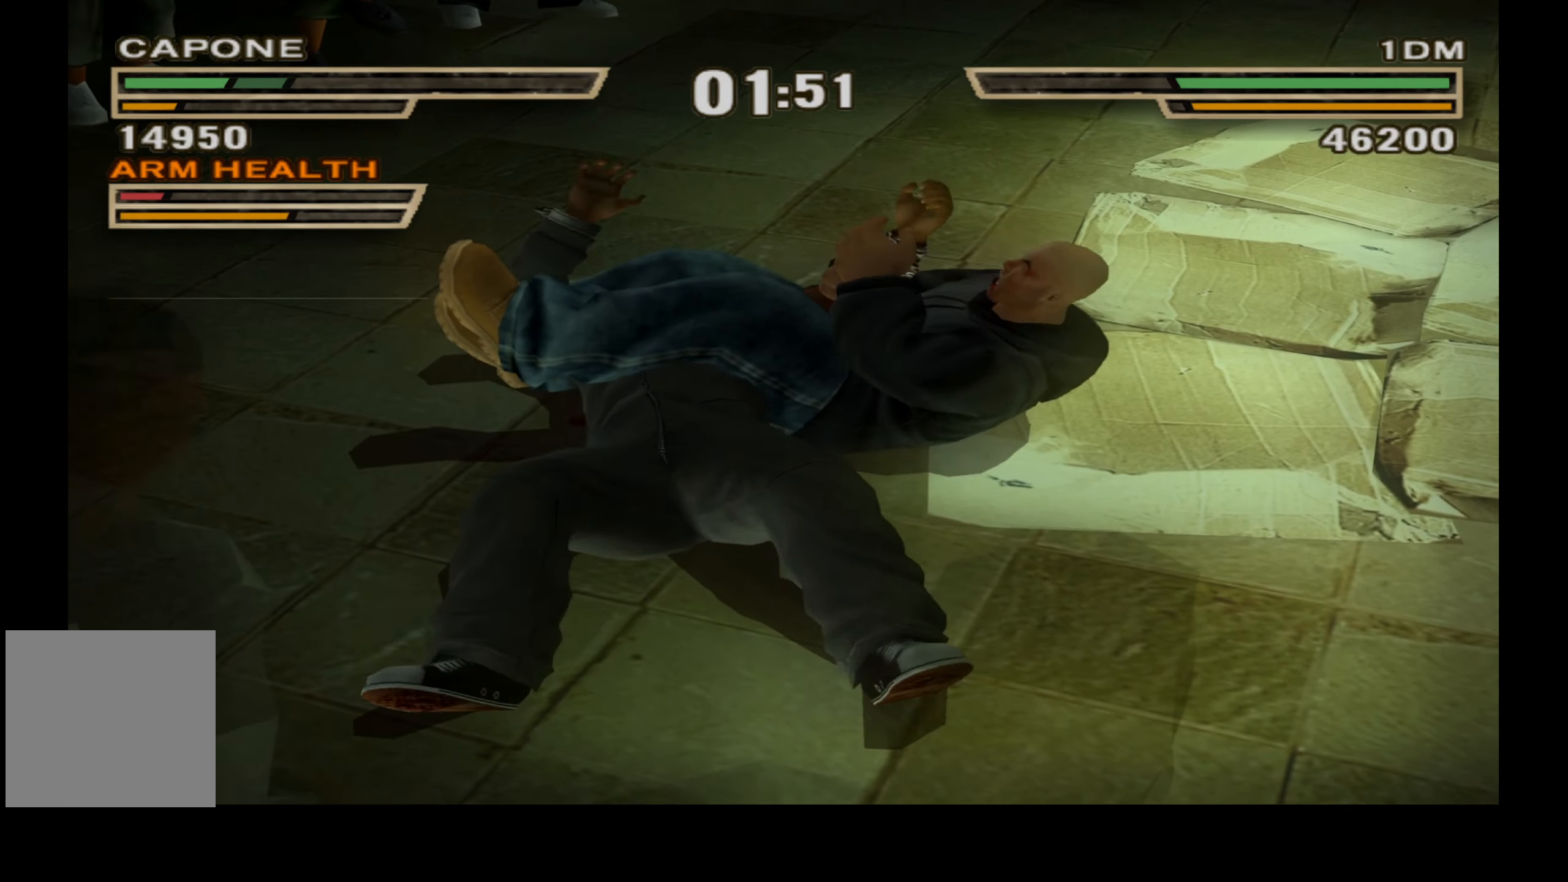
{"buttons": ["X", "Y"], "right_stick": "center", "events": [[17, "X", "up"], [17, "Y", "up"], [83, "X", "down"], [83, "Y", "down"], [150, "X", "up"], [167, "Y", "up"], [200, "Y", "down"], [217, "X", "down"], [283, "X", "up"], [283, "Y", "up"], [333, "Y", "down"], [350, "X", "down"], [417, "X", "up"], [433, "Y", "up"], [483, "Y", "down"], [500, "X", "down"]]}
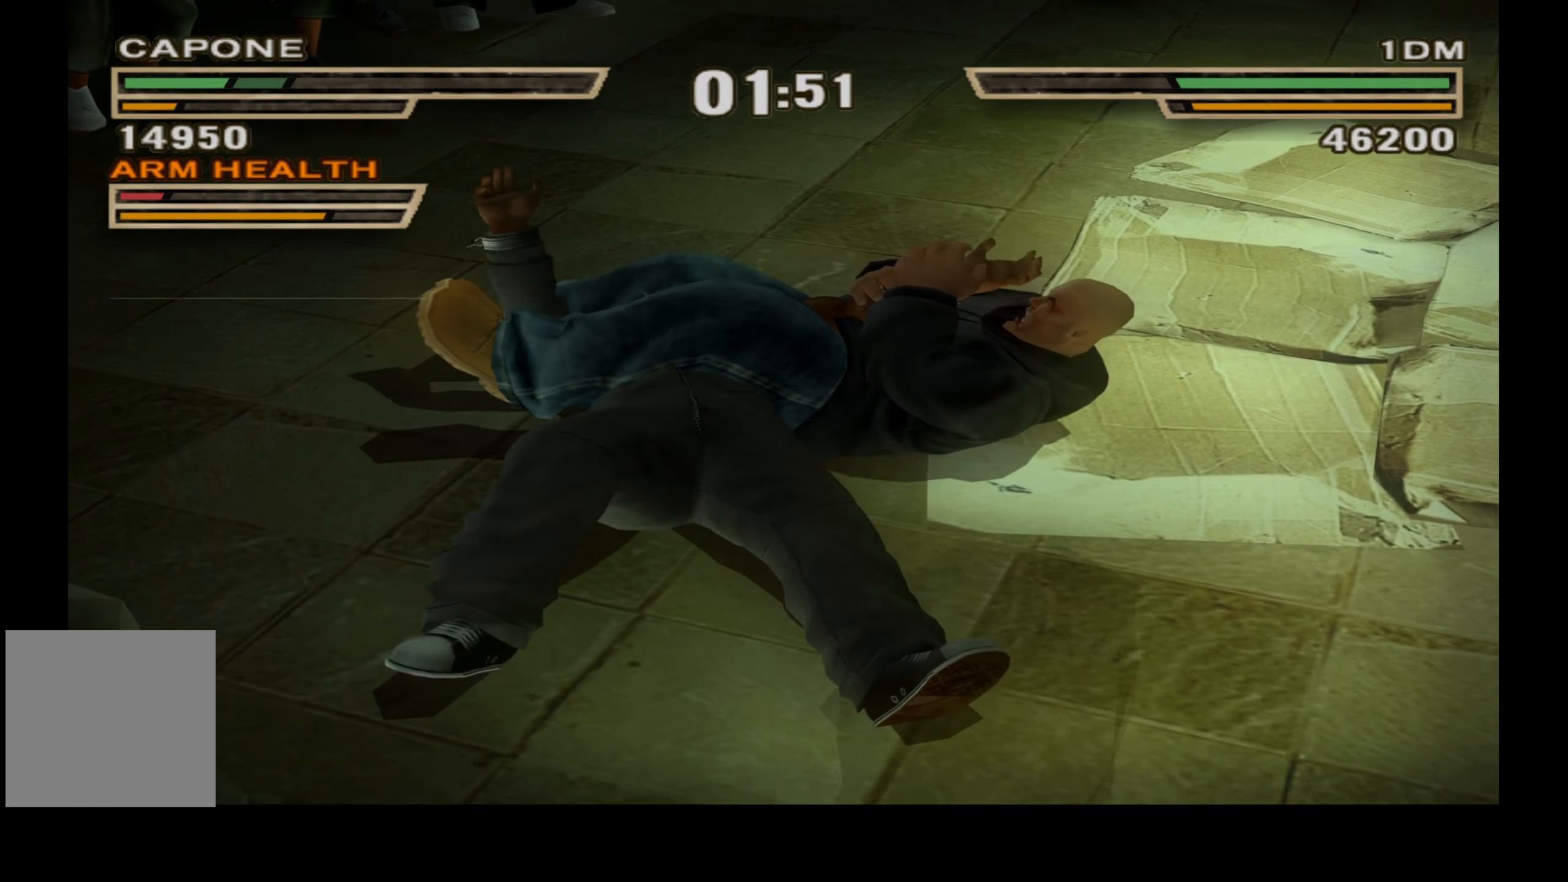
{"buttons": [], "right_stick": "center", "events": [[67, "X", "up"], [67, "Y", "up"], [133, "X", "down"], [133, "Y", "down"], [183, "X", "up"], [200, "Y", "up"], [250, "X", "down"], [250, "Y", "down"], [317, "X", "up"], [333, "Y", "up"], [367, "Y", "down"], [383, "X", "down"], [450, "X", "up"], [450, "Y", "up"]]}
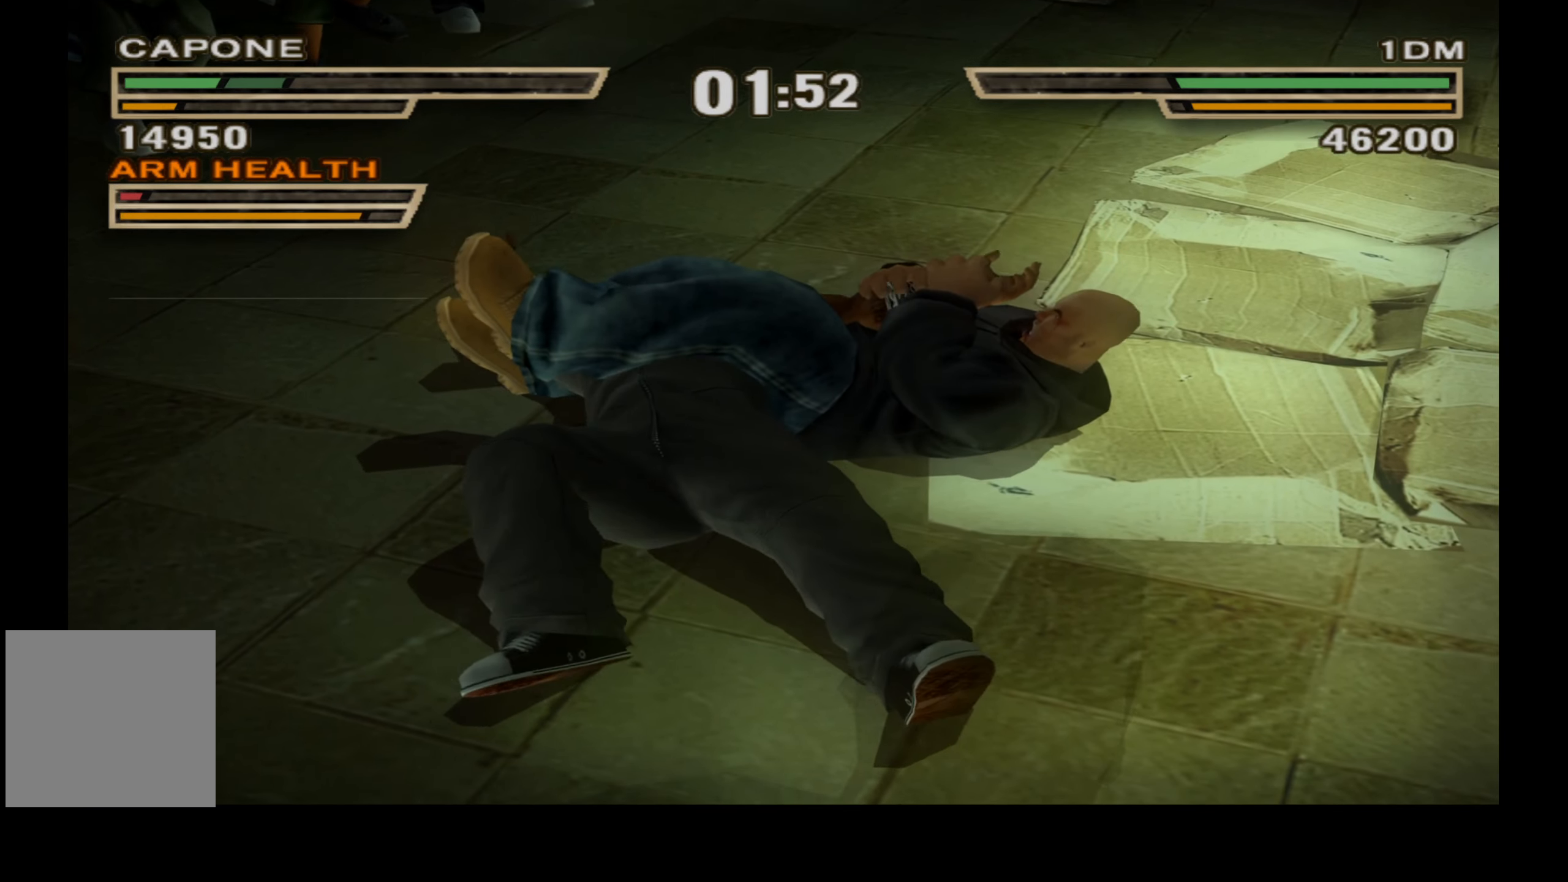
{"buttons": ["Y"], "right_stick": "center", "events": [[17, "X", "down"], [17, "Y", "down"], [83, "X", "up"], [100, "Y", "up"], [150, "Y", "down"], [167, "X", "down"], [233, "X", "up"], [233, "Y", "up"], [283, "Y", "down"], [300, "X", "down"], [367, "X", "up"], [417, "X", "down"], [500, "X", "up"]]}
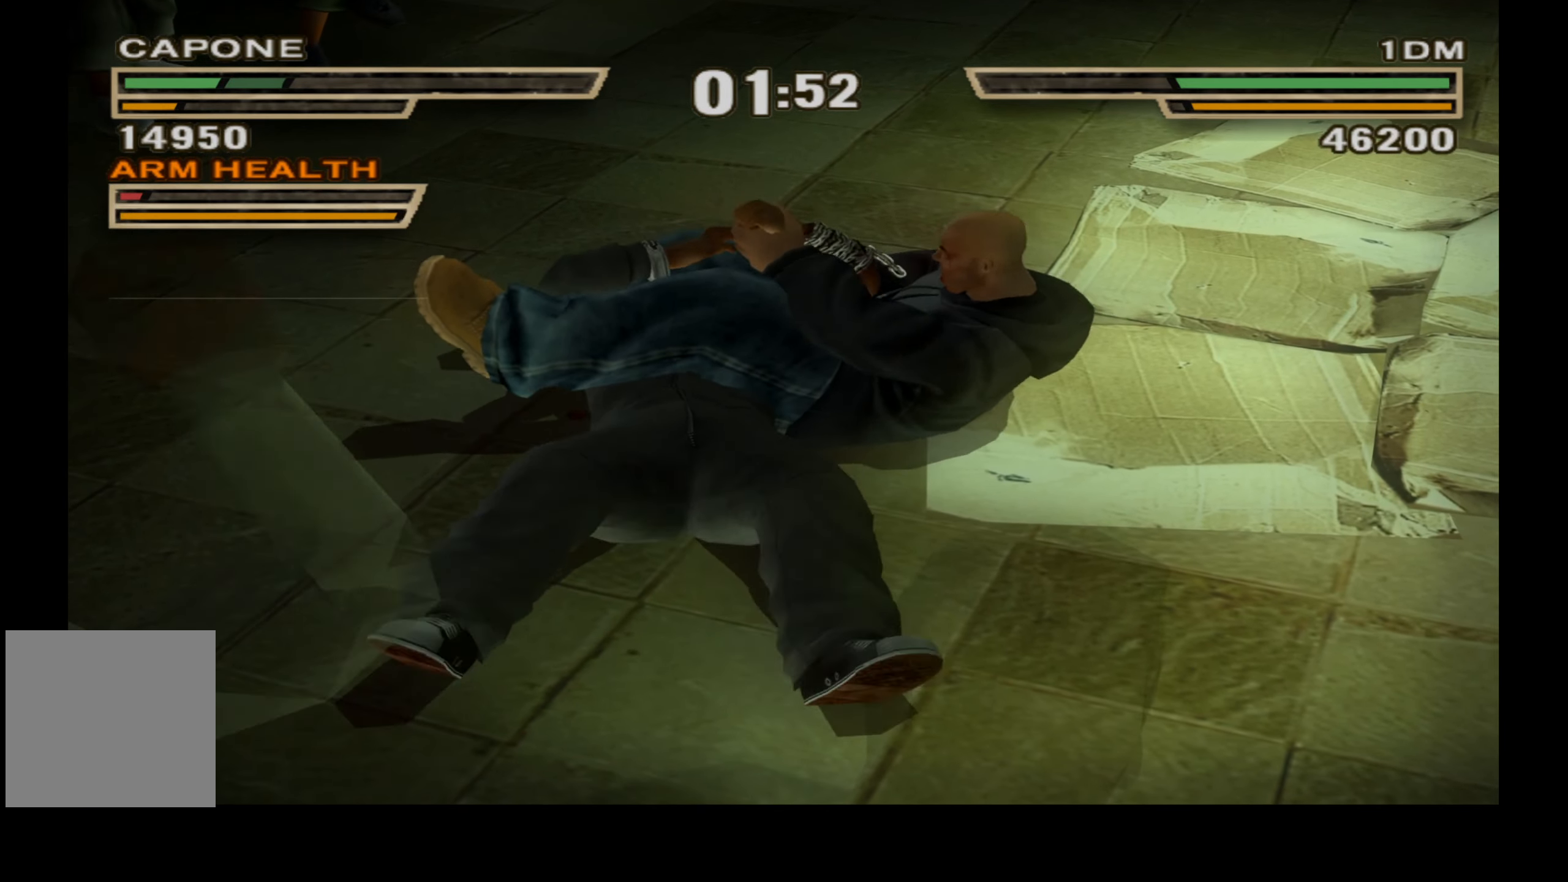
{"buttons": [], "right_stick": "center", "events": [[50, "X", "down"], [283, "X", "up"], [283, "Y", "up"], [333, "X", "down"], [333, "Y", "down"], [417, "X", "up"], [417, "Y", "up"]]}
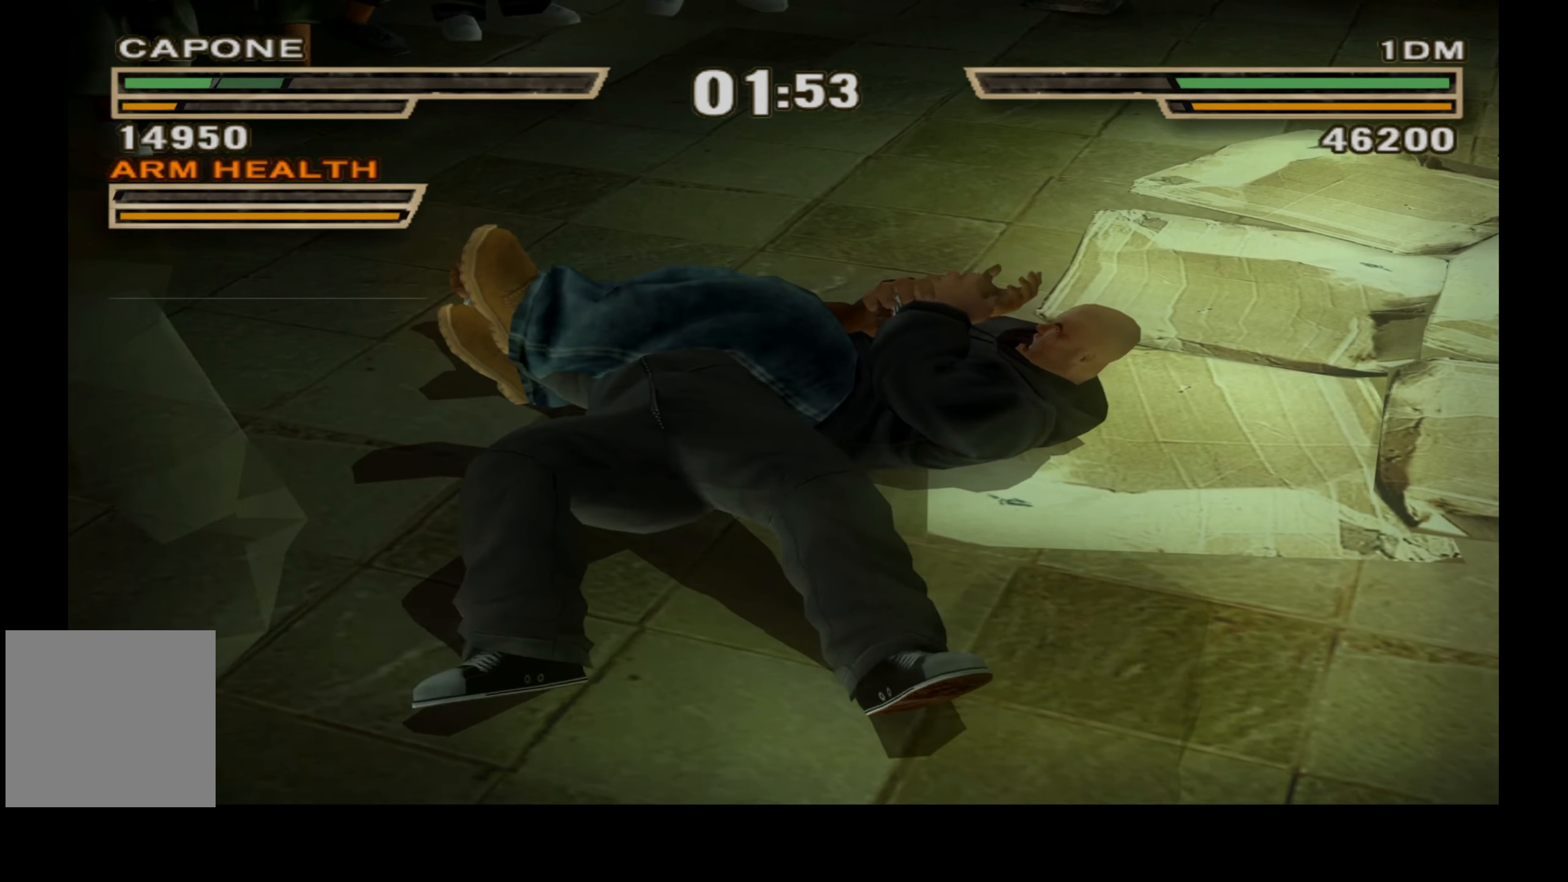
{"buttons": ["X", "Y"], "right_stick": "center", "events": [[17, "X", "down"], [17, "Y", "down"], [133, "Y", "up"], [150, "X", "up"], [217, "X", "down"], [217, "Y", "down"], [333, "Y", "up"], [350, "X", "up"], [417, "X", "down"], [417, "Y", "down"]]}
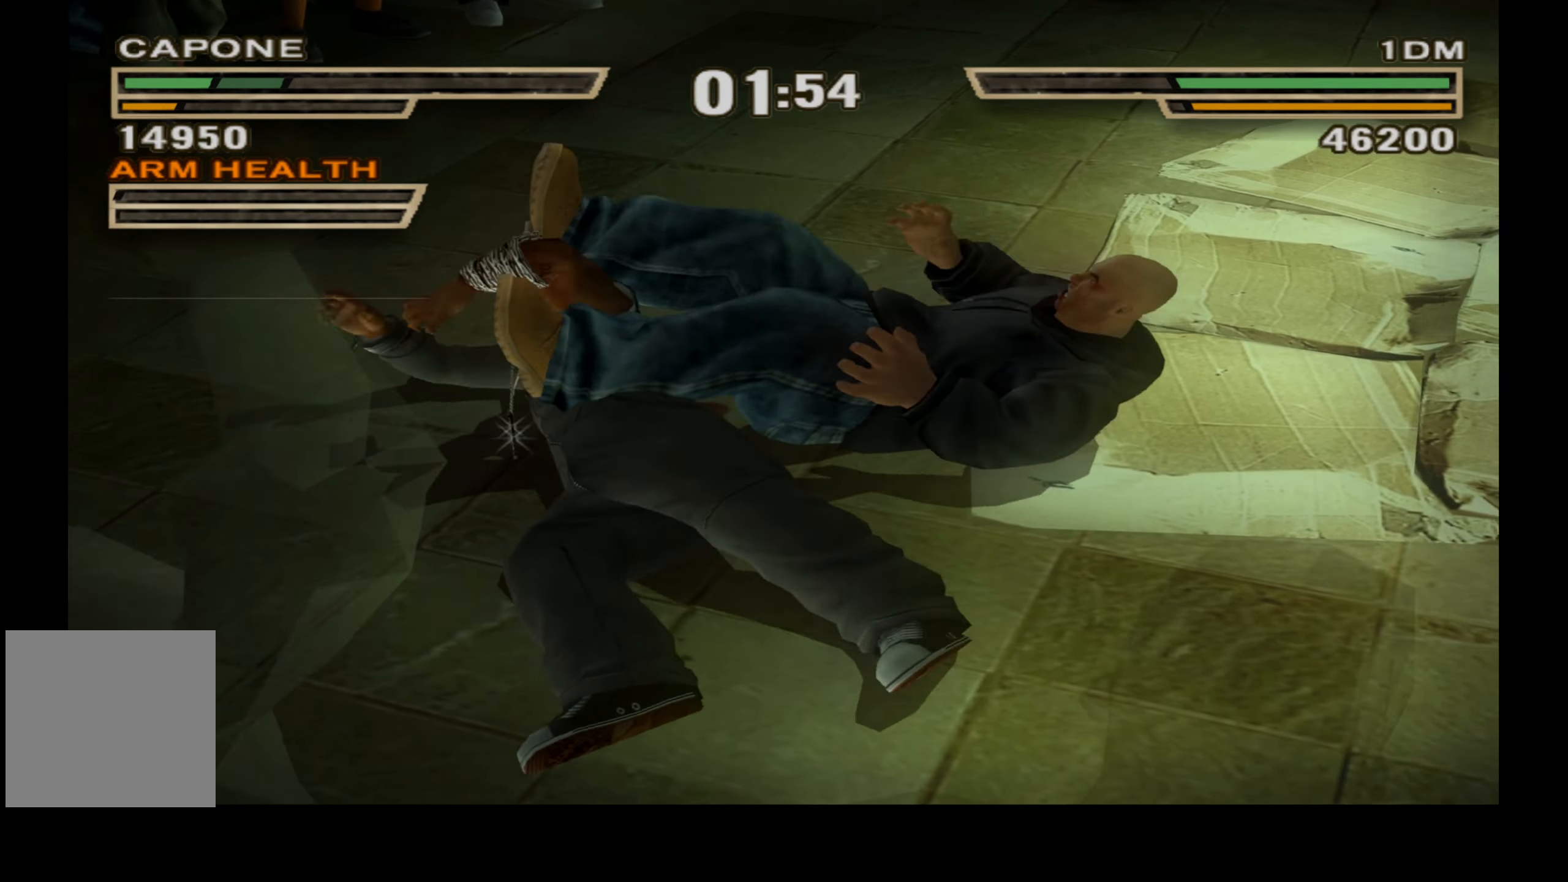
{"buttons": [], "right_stick": "center", "events": [[50, "Y", "up"], [100, "Y", "down"], [234, "X", "up"], [234, "Y", "up"]]}
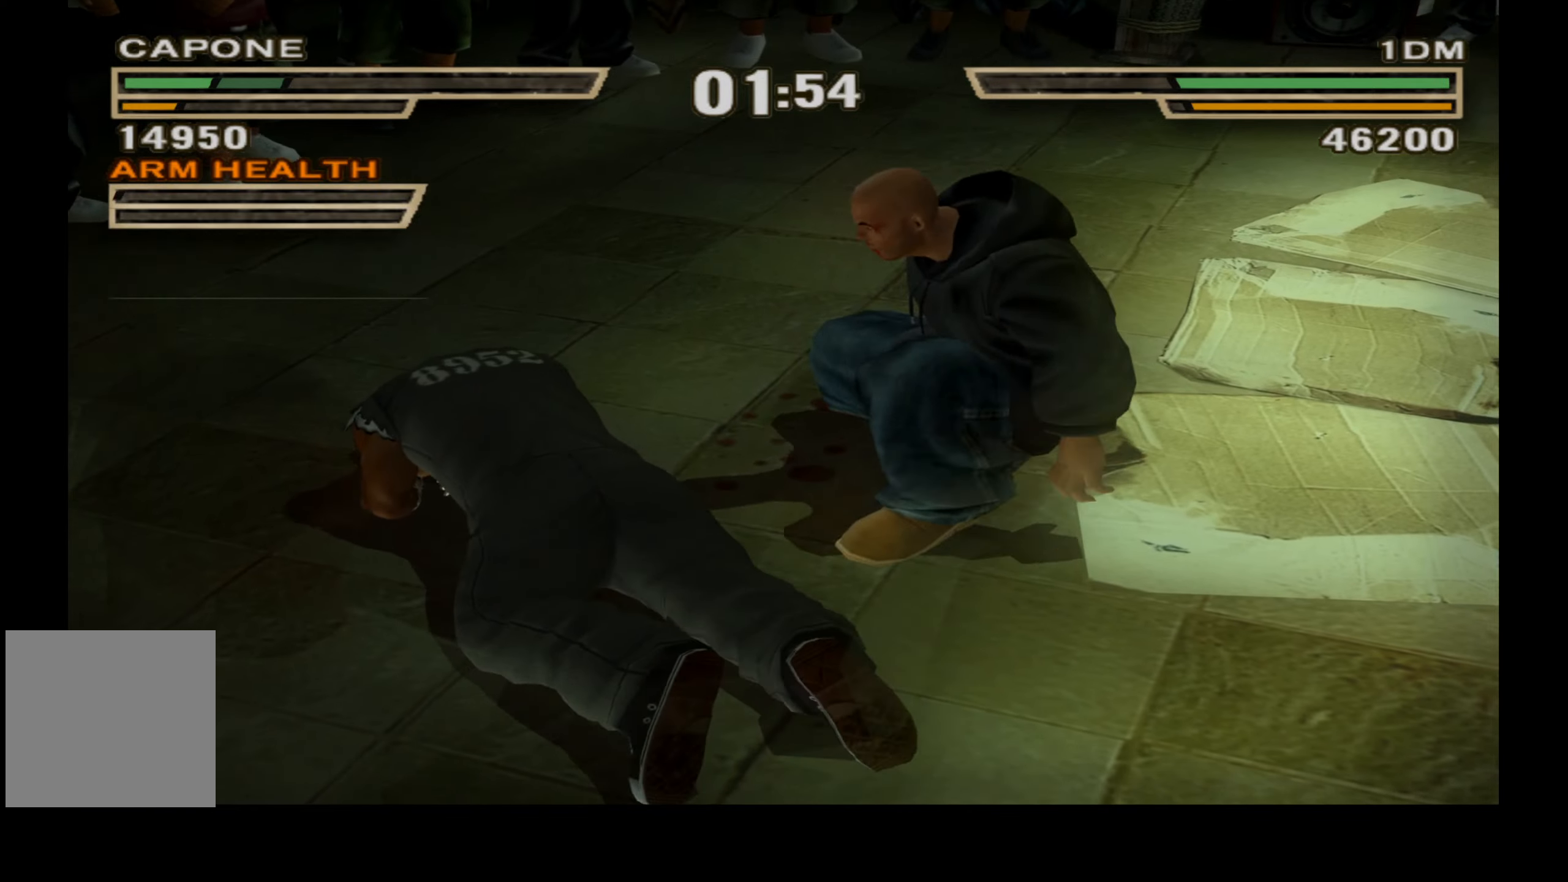
{"buttons": ["DPAD_RIGHT"], "right_stick": "center", "events": [[367, "DPAD_RIGHT", "down"]]}
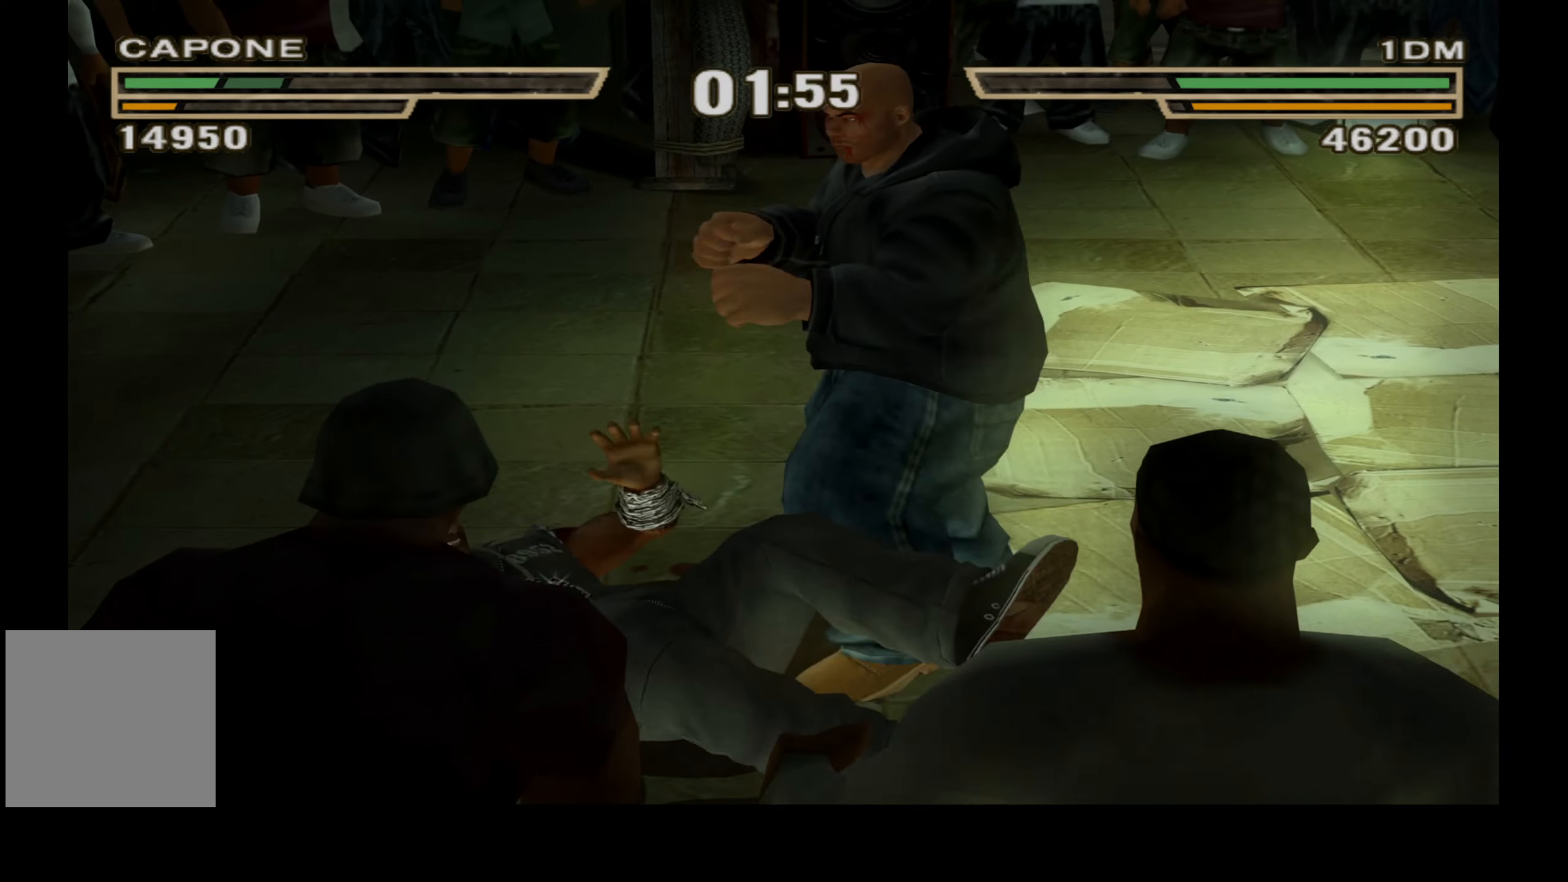
{"buttons": ["DPAD_UP", "DPAD_RIGHT"], "right_stick": "center", "events": [[167, "DPAD_UP", "down"]]}
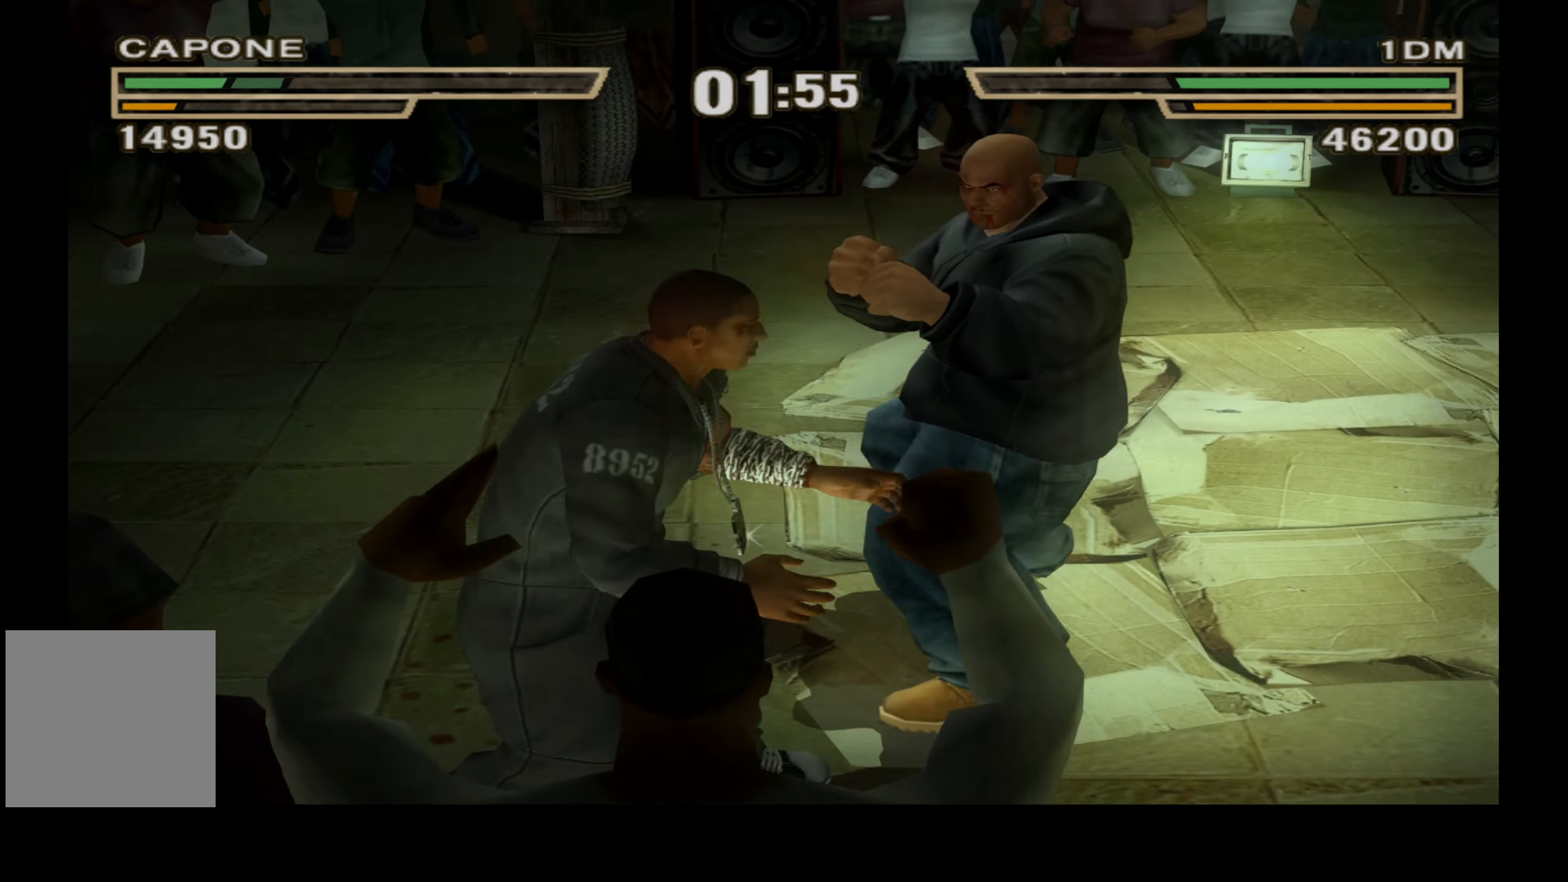
{"buttons": ["DPAD_UP", "DPAD_RIGHT"], "right_stick": "center", "events": []}
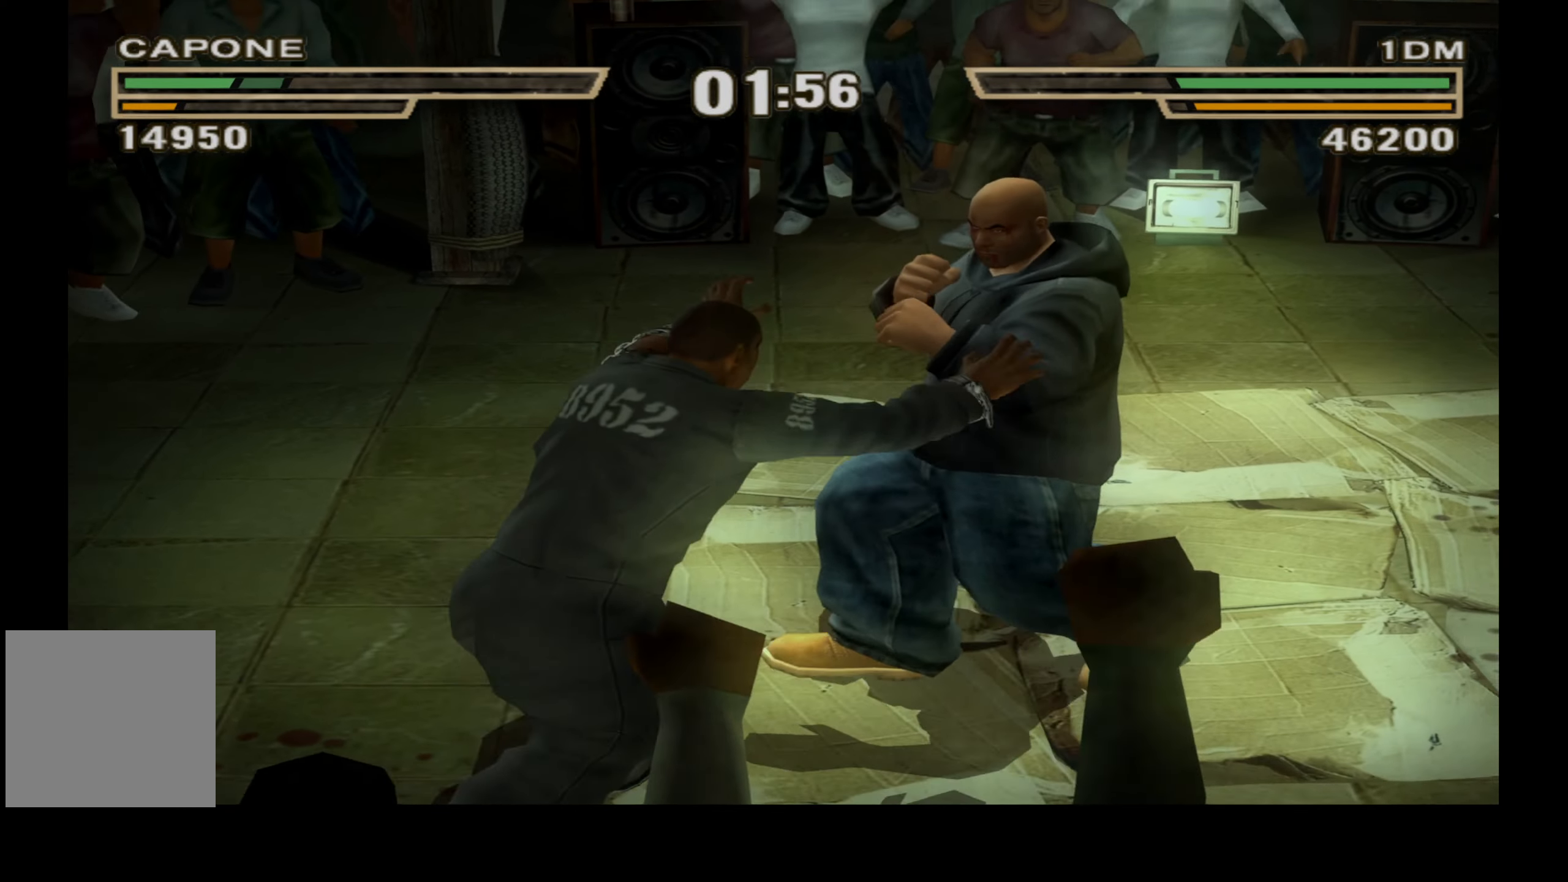
{"buttons": [], "right_stick": "center", "events": [[117, "Y", "down"], [217, "Y", "up"], [434, "DPAD_RIGHT", "up"], [434, "DPAD_UP", "up"]]}
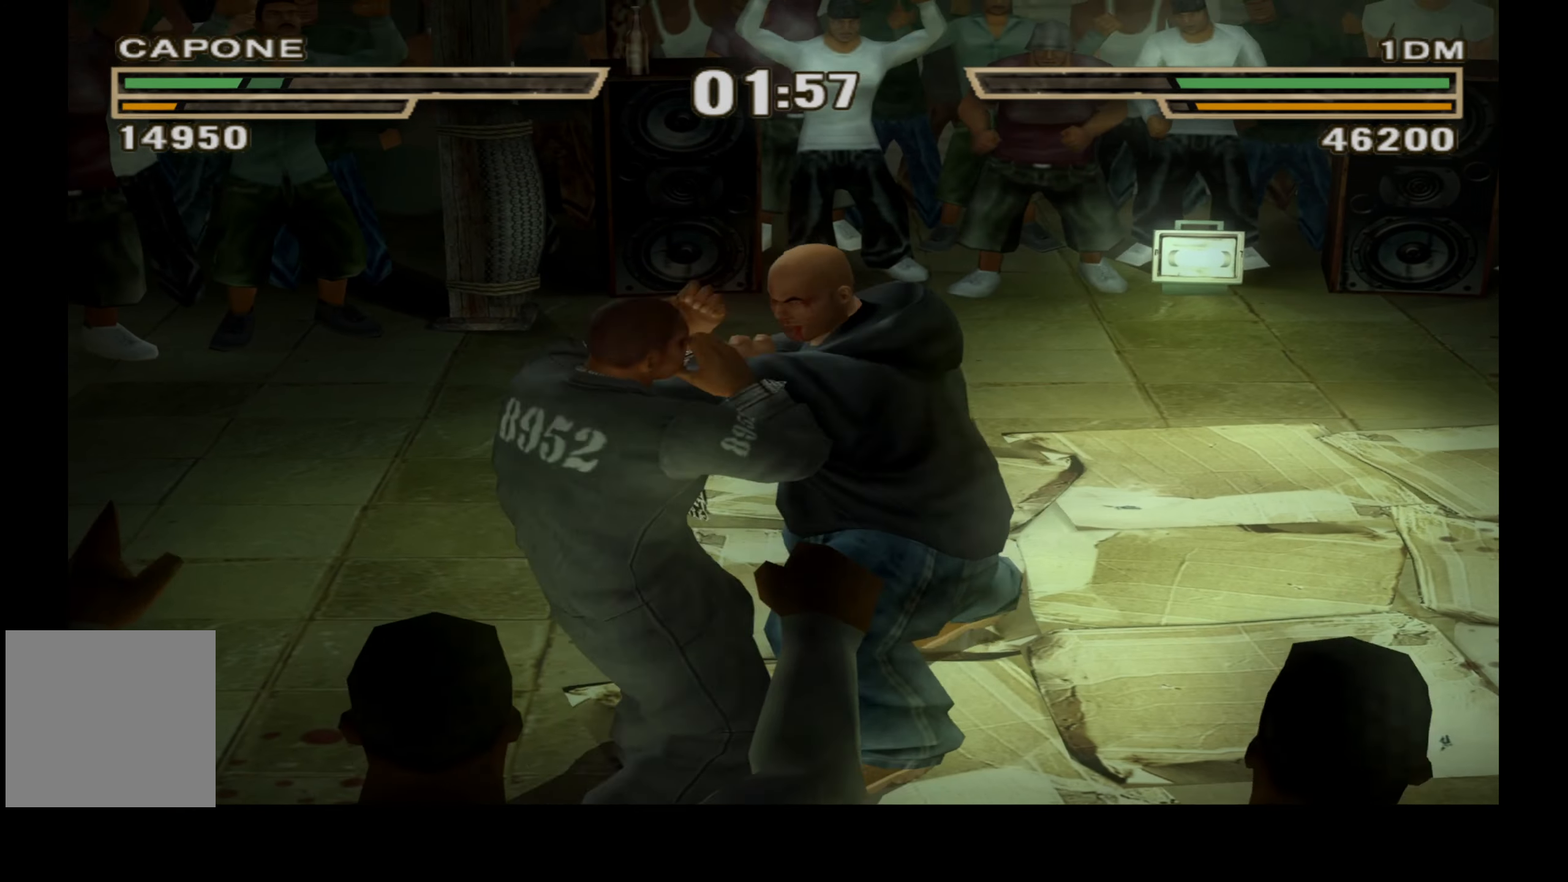
{"buttons": ["L1", "DPAD_UP"], "right_stick": "center", "events": [[67, "Y", "down"], [134, "DPAD_UP", "down"], [134, "L1", "down"], [150, "Y", "up"], [217, "Y", "down"], [334, "Y", "up"], [384, "Y", "down"], [500, "Y", "up"]]}
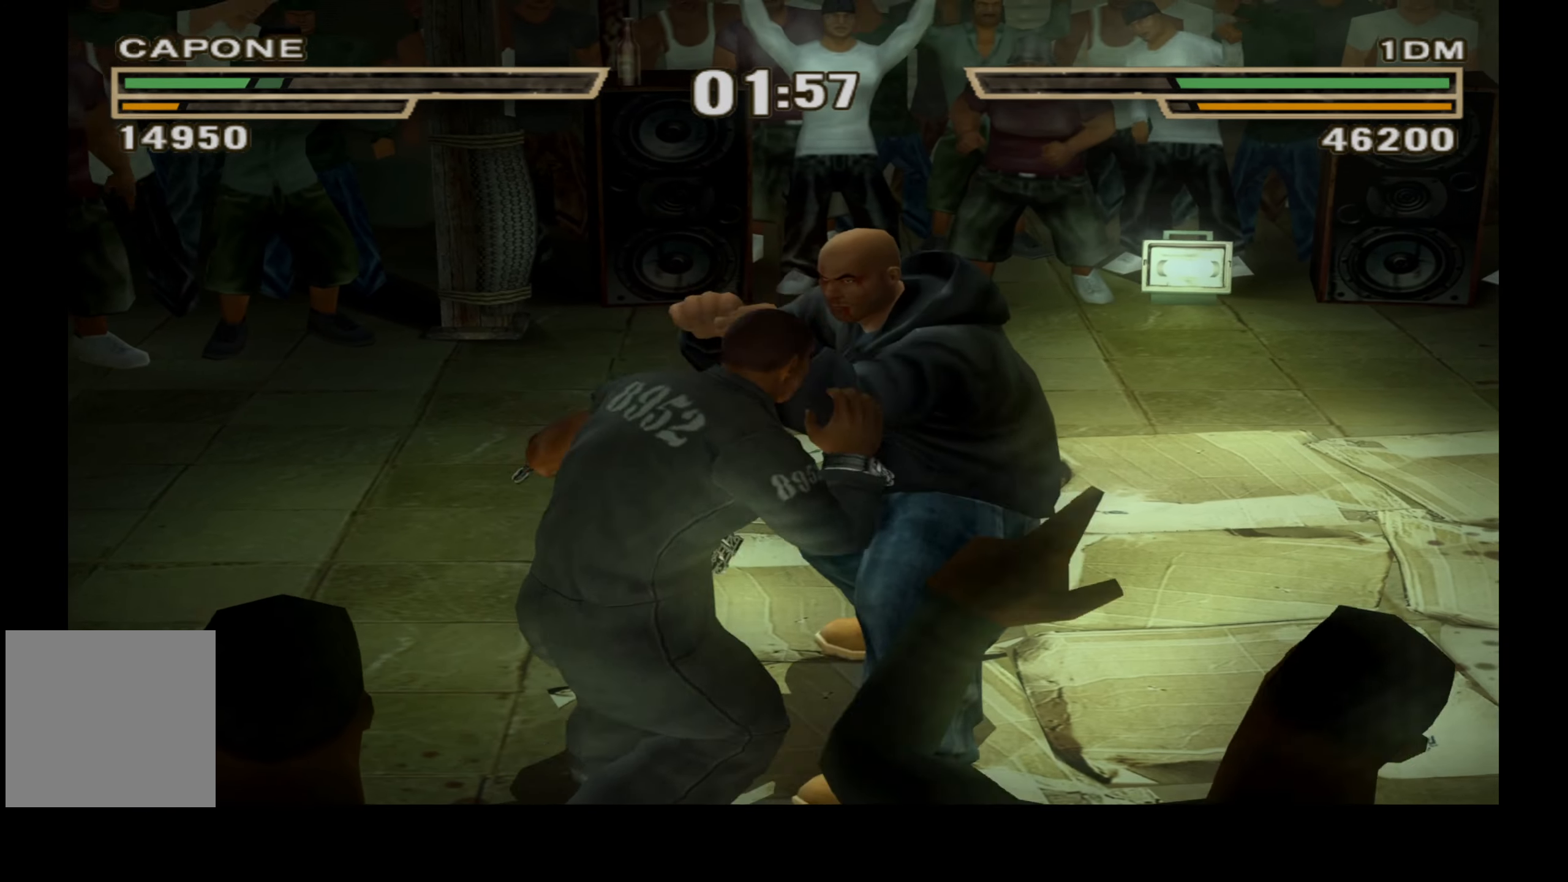
{"buttons": ["Y"], "right_stick": "center", "events": [[67, "Y", "down"], [217, "Y", "up"], [250, "DPAD_UP", "up"], [267, "L1", "up"], [267, "Y", "down"], [384, "Y", "up"], [450, "Y", "down"]]}